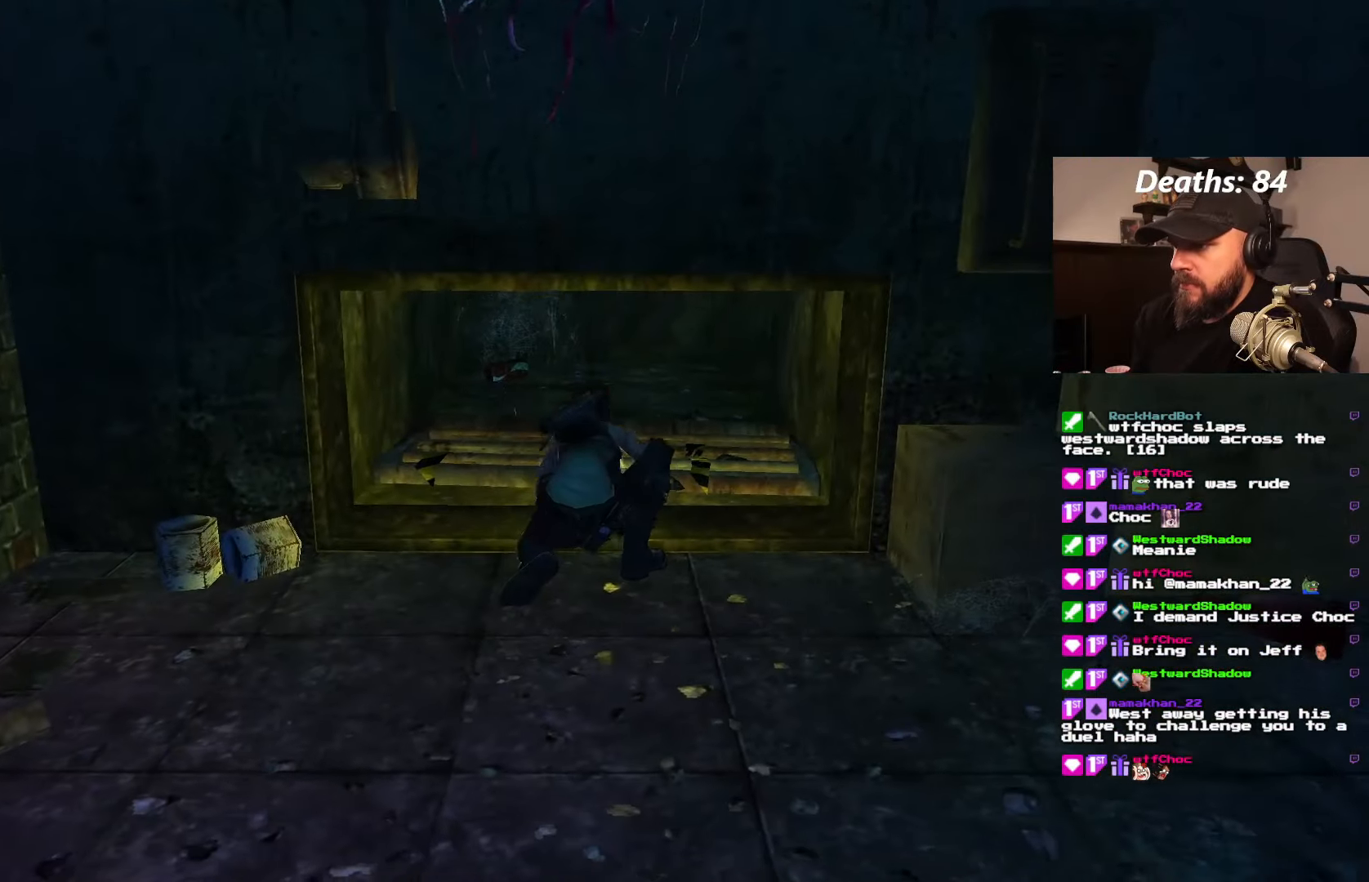
Gameplay with a controller (PlayStation layout); each line is a JSON object with the inputs held at the frame after it (dt_ms = milliseconds from this image to that frame). "events" lists button and stick changes between this image and that frame as [ms after this image, input, new state], when the widget could be followed in between. Not read: L2 L3 R2 R3.
{"dt_ms": 500, "buttons": [], "left_stick": "center", "right_stick": "center", "events": []}
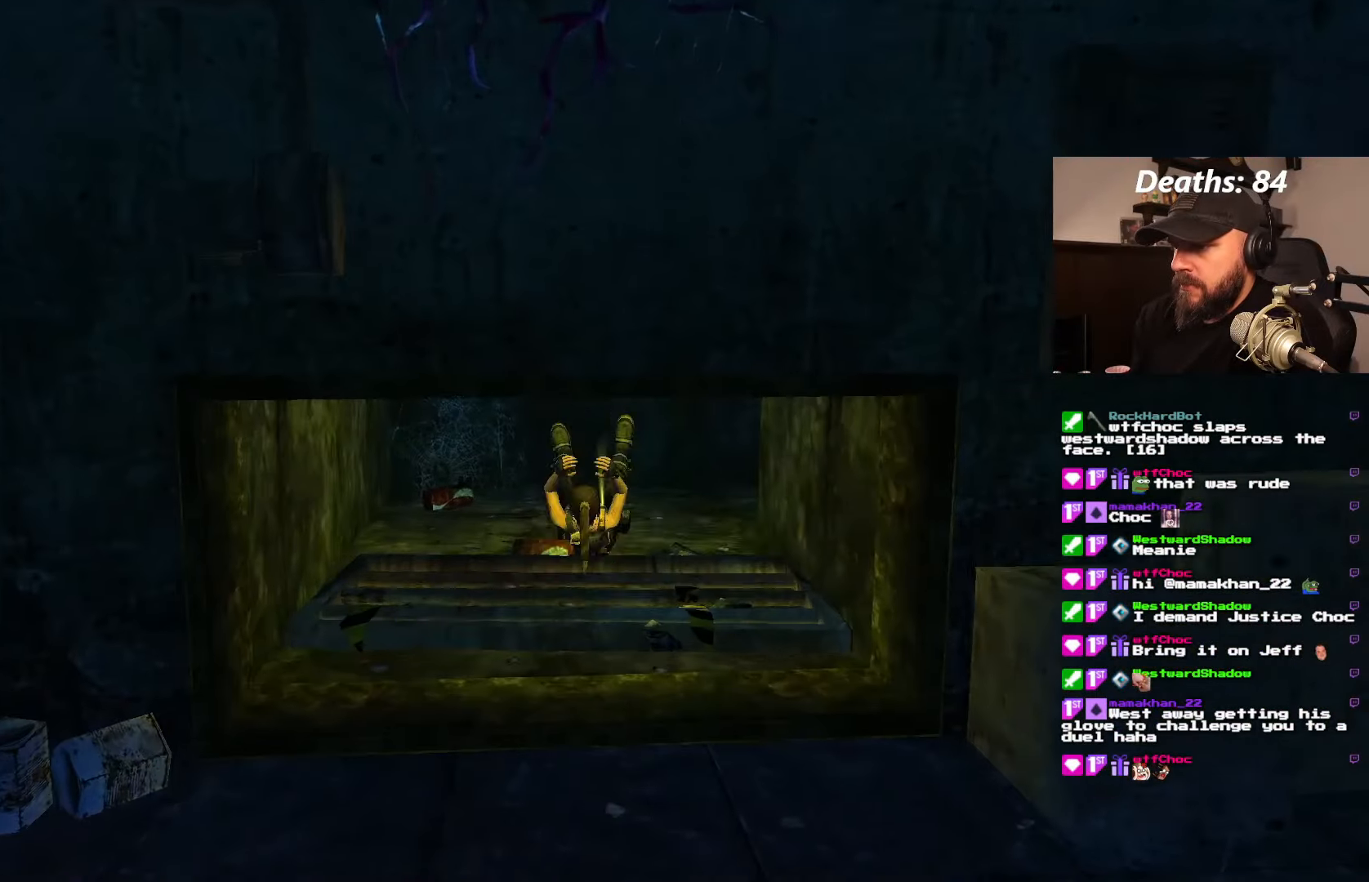
{"dt_ms": 500, "buttons": ["DPAD_RIGHT"], "left_stick": "center", "right_stick": "center", "events": [[234, "L1", "down"], [400, "DPAD_RIGHT", "down"], [484, "L1", "up"]]}
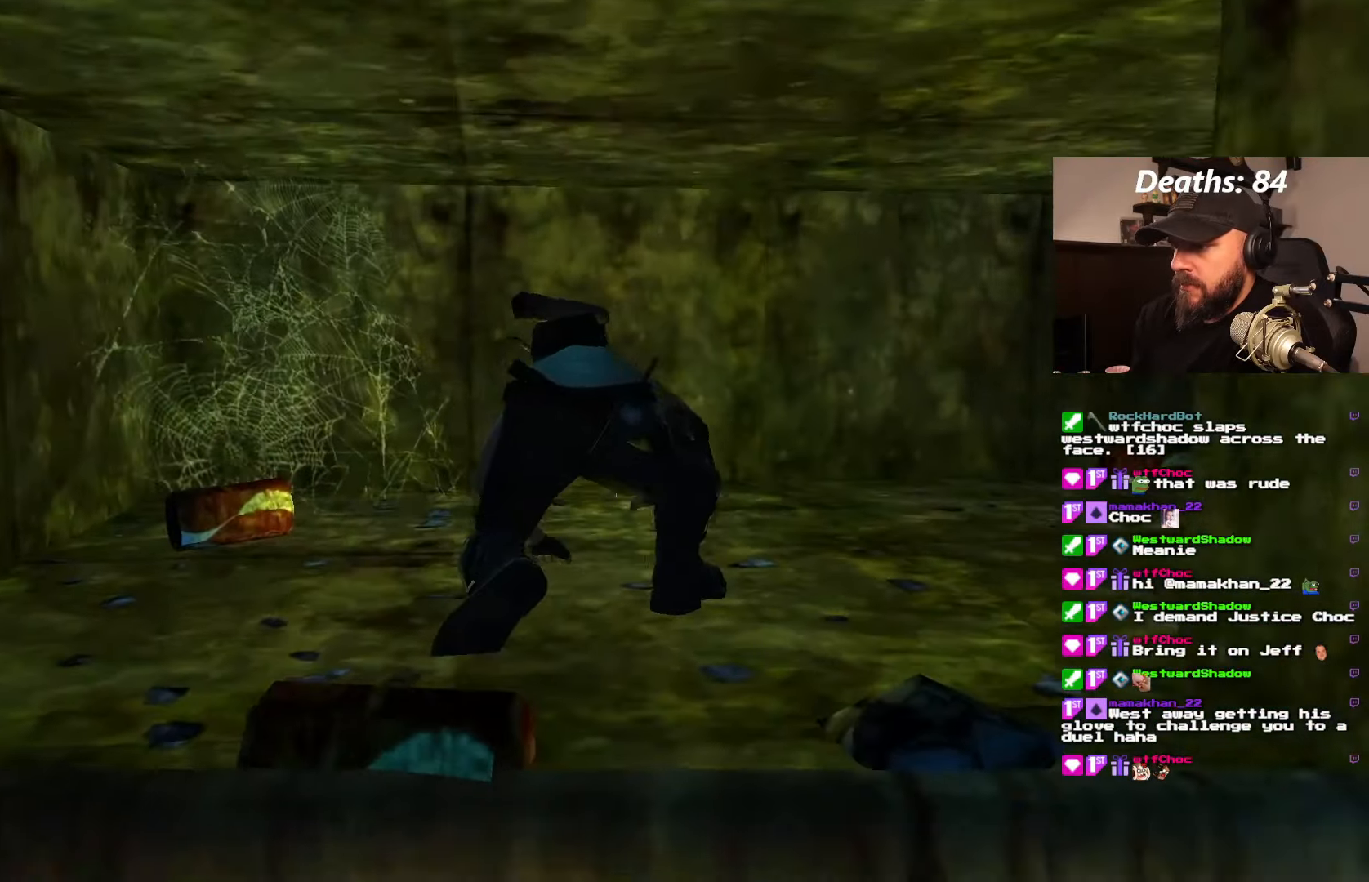
{"dt_ms": 500, "buttons": ["DPAD_RIGHT"], "left_stick": "center", "right_stick": "center", "events": []}
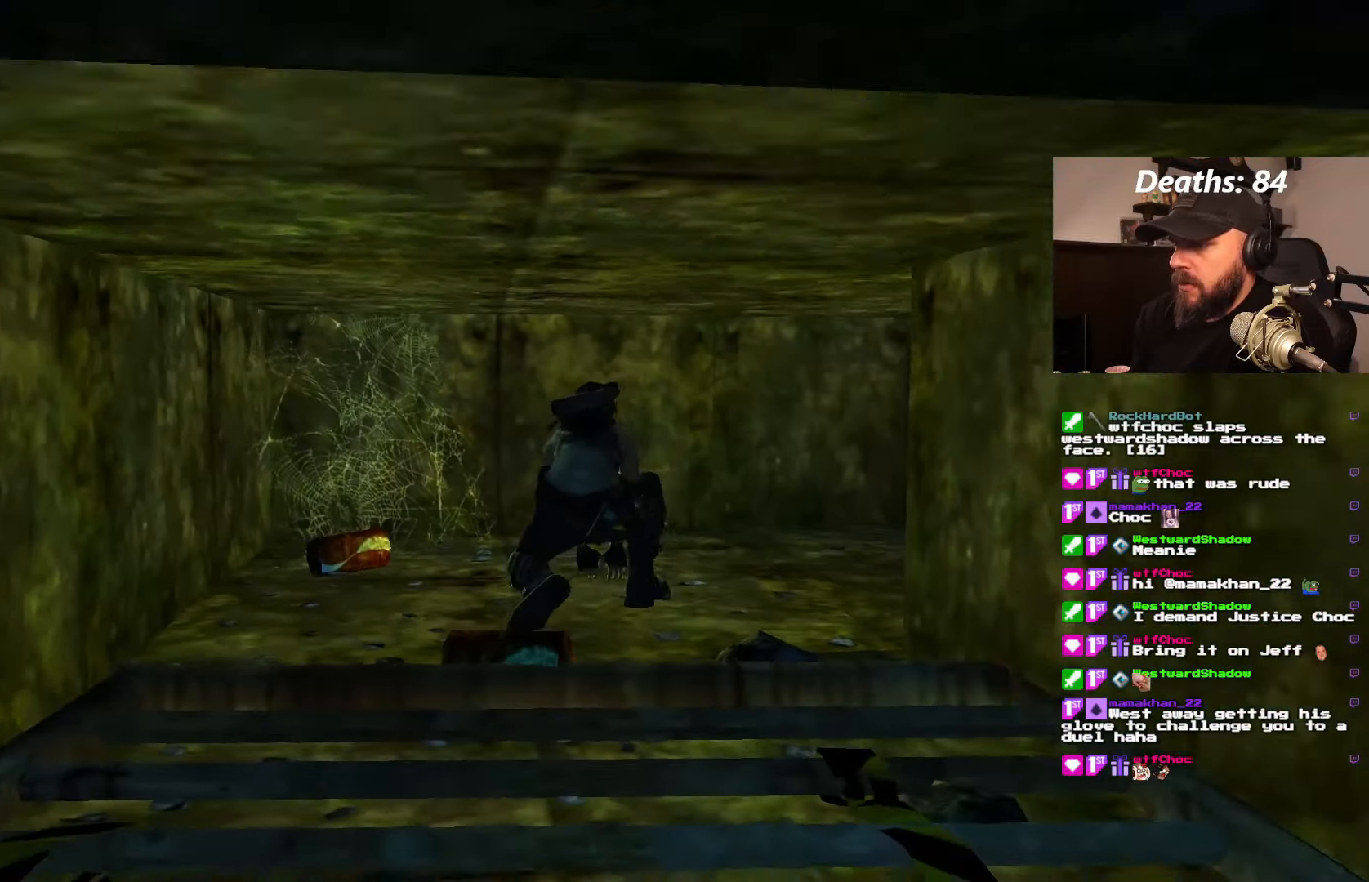
{"dt_ms": 500, "buttons": ["DPAD_RIGHT"], "left_stick": "center", "right_stick": "center", "events": []}
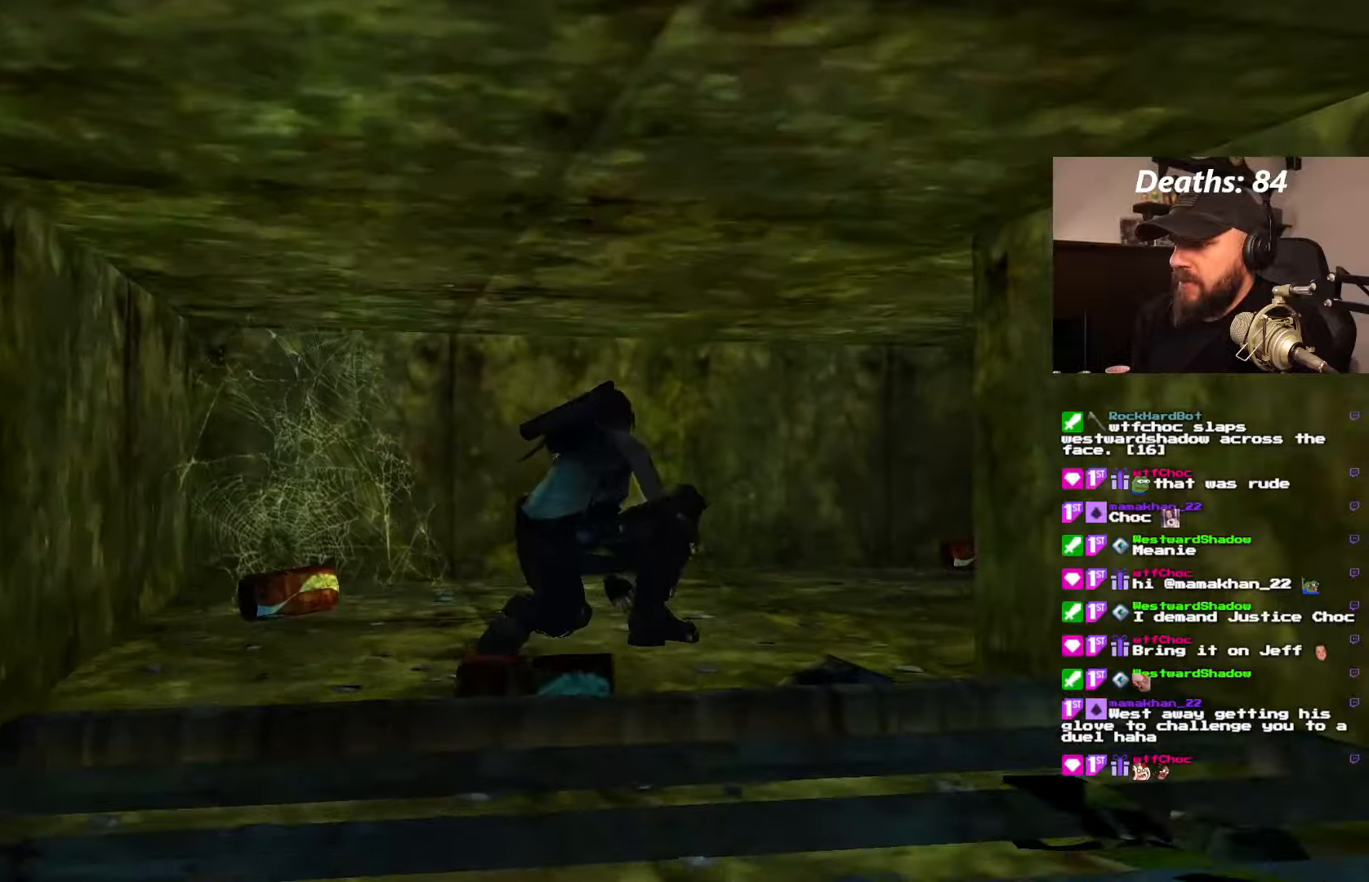
{"dt_ms": 500, "buttons": [], "left_stick": "center", "right_stick": "center", "events": [[433, "DPAD_RIGHT", "up"]]}
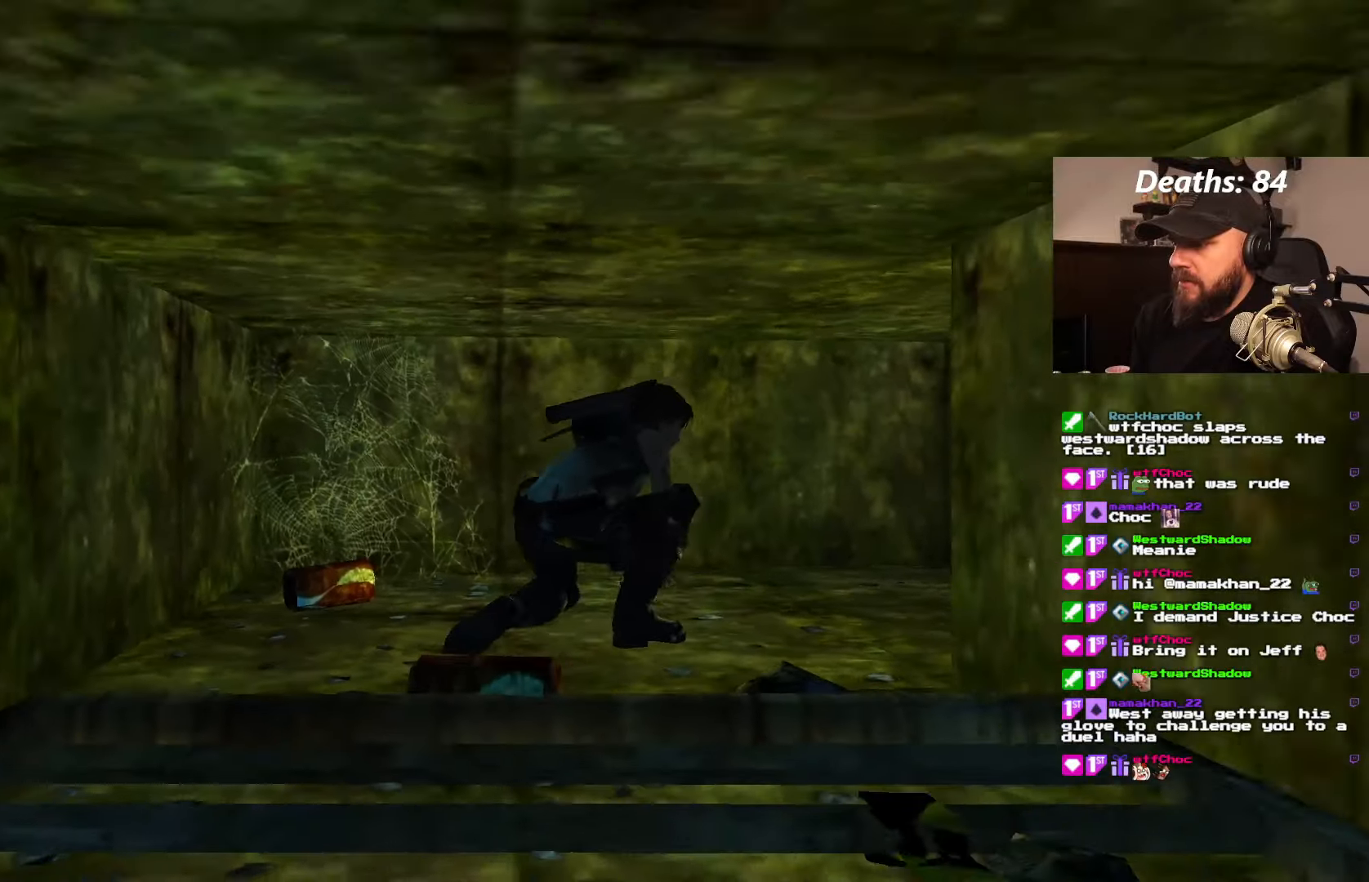
{"dt_ms": 500, "buttons": [], "left_stick": "center", "right_stick": "center", "events": []}
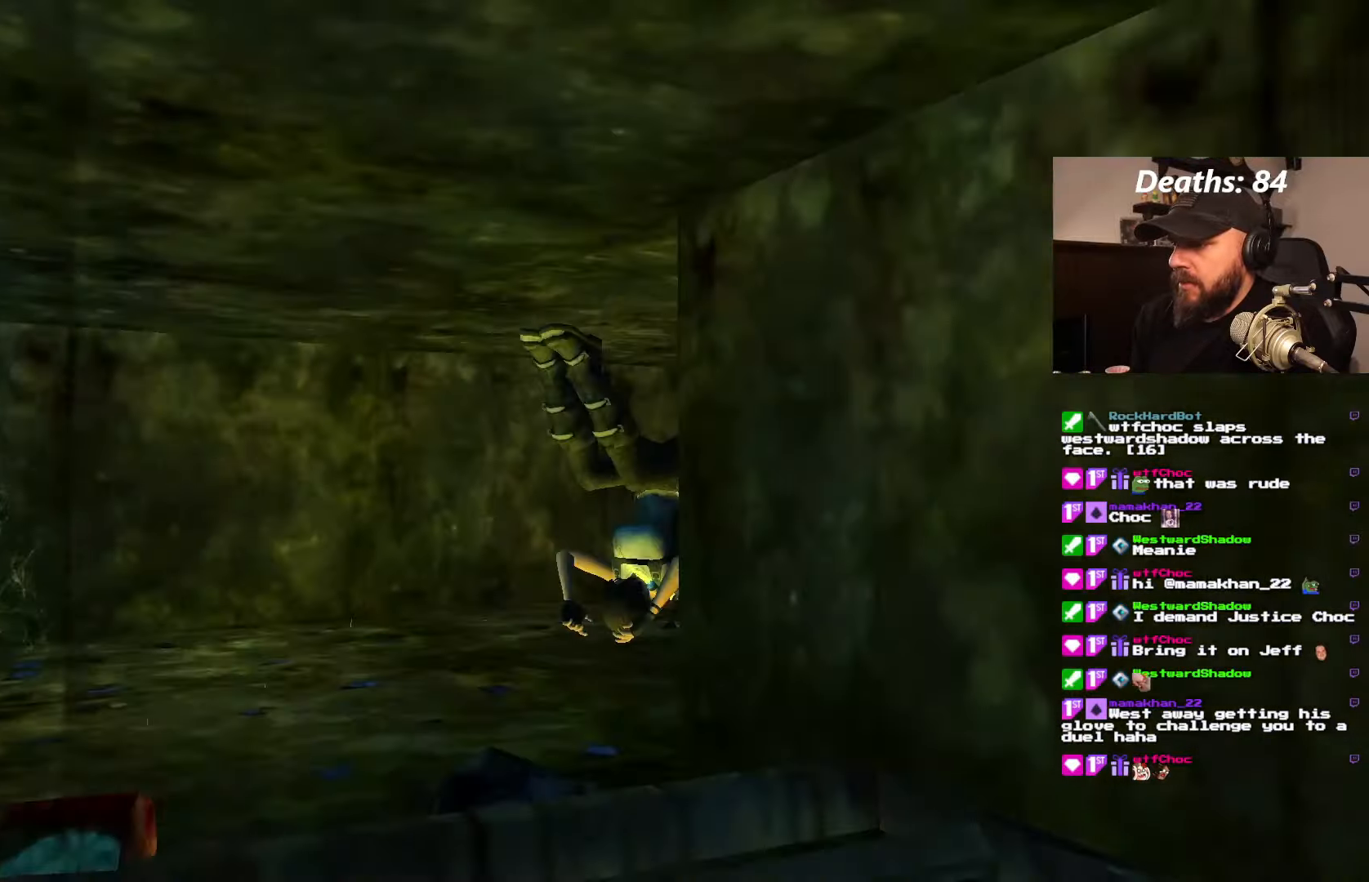
{"dt_ms": 500, "buttons": ["DPAD_RIGHT"], "left_stick": "center", "right_stick": "center", "events": [[500, "DPAD_RIGHT", "down"]]}
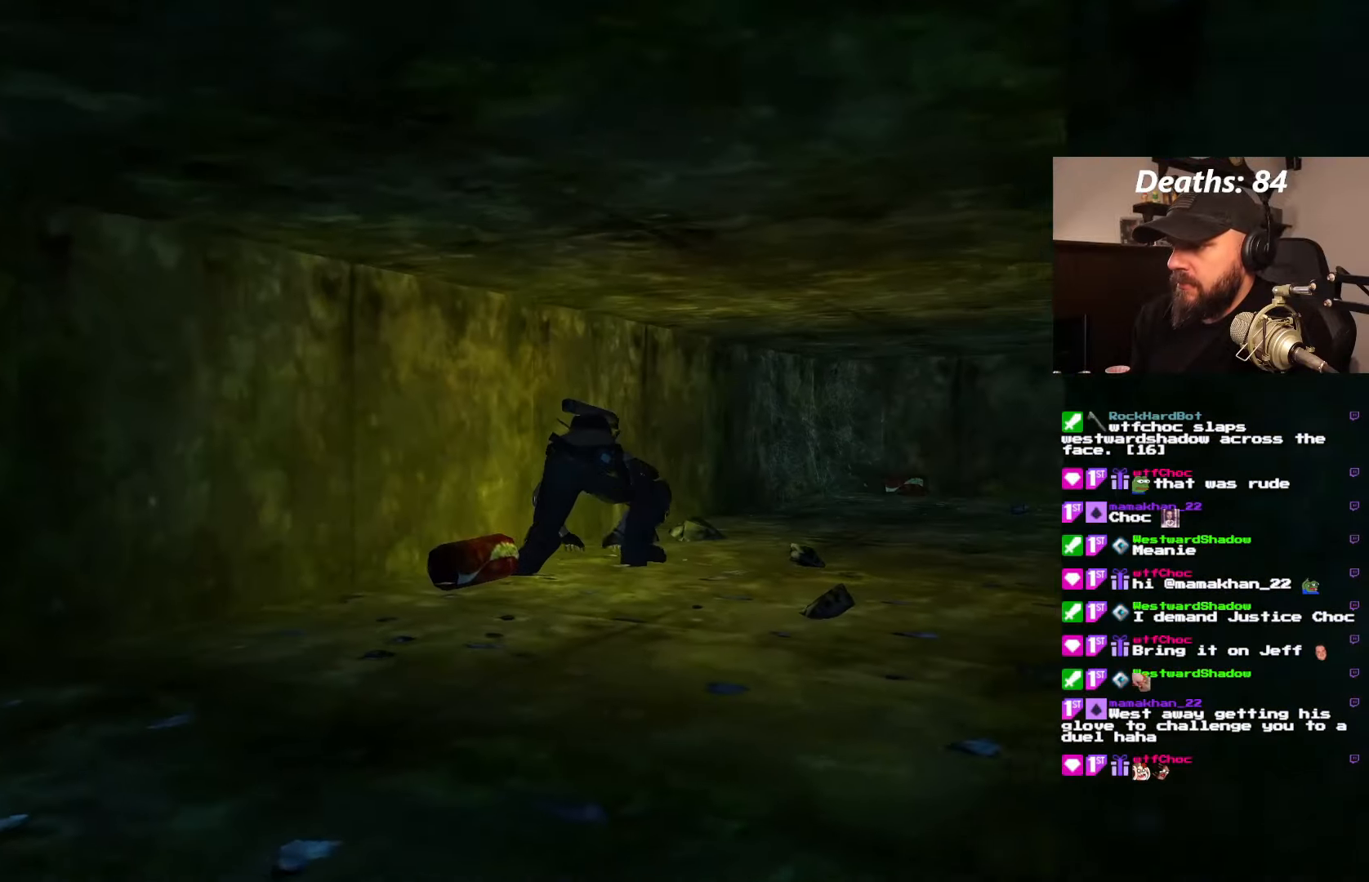
{"dt_ms": 500, "buttons": ["DPAD_RIGHT"], "left_stick": "center", "right_stick": "center", "events": []}
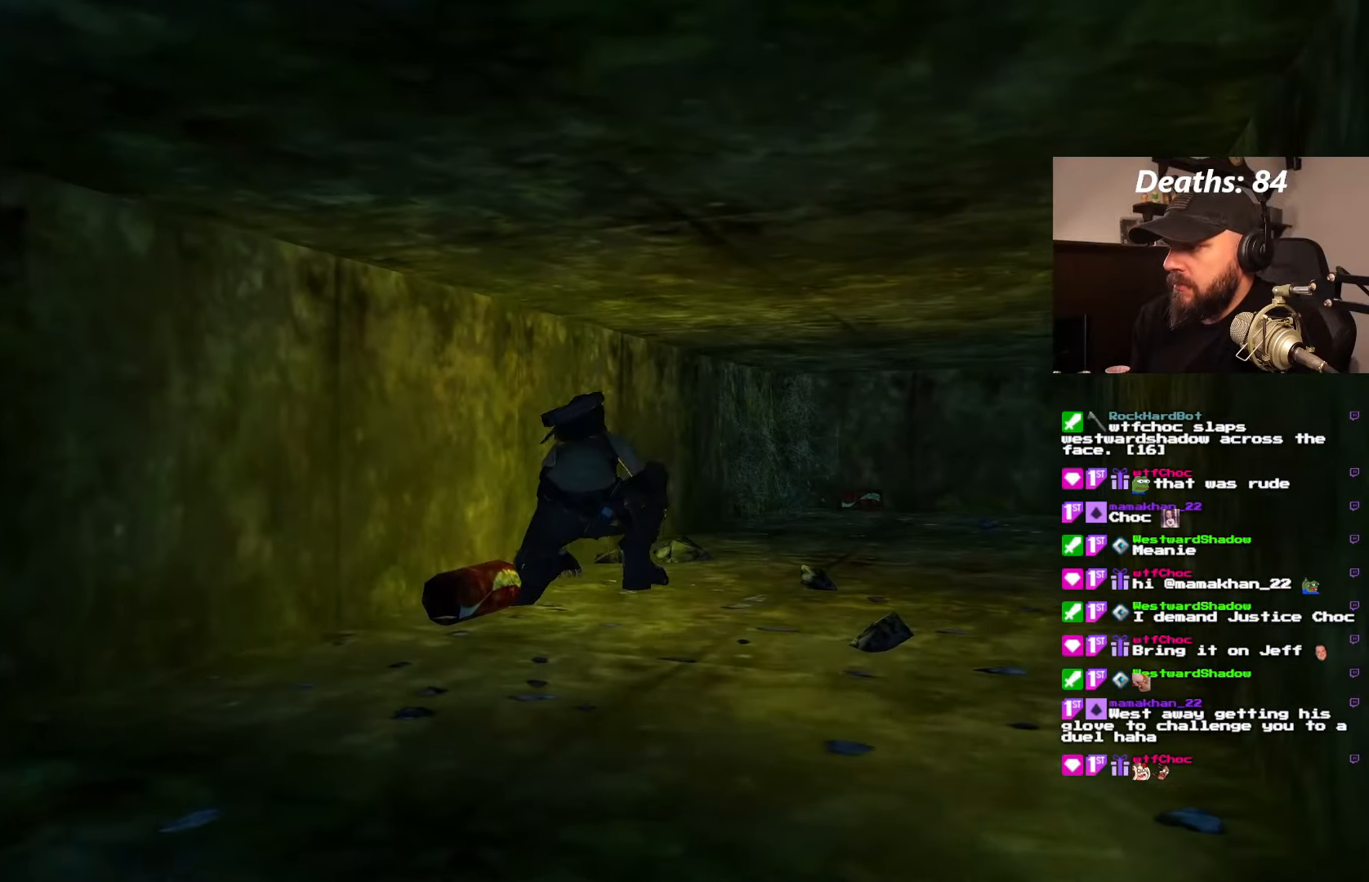
{"dt_ms": 1000, "buttons": ["DPAD_RIGHT"], "left_stick": "center", "right_stick": "center"}
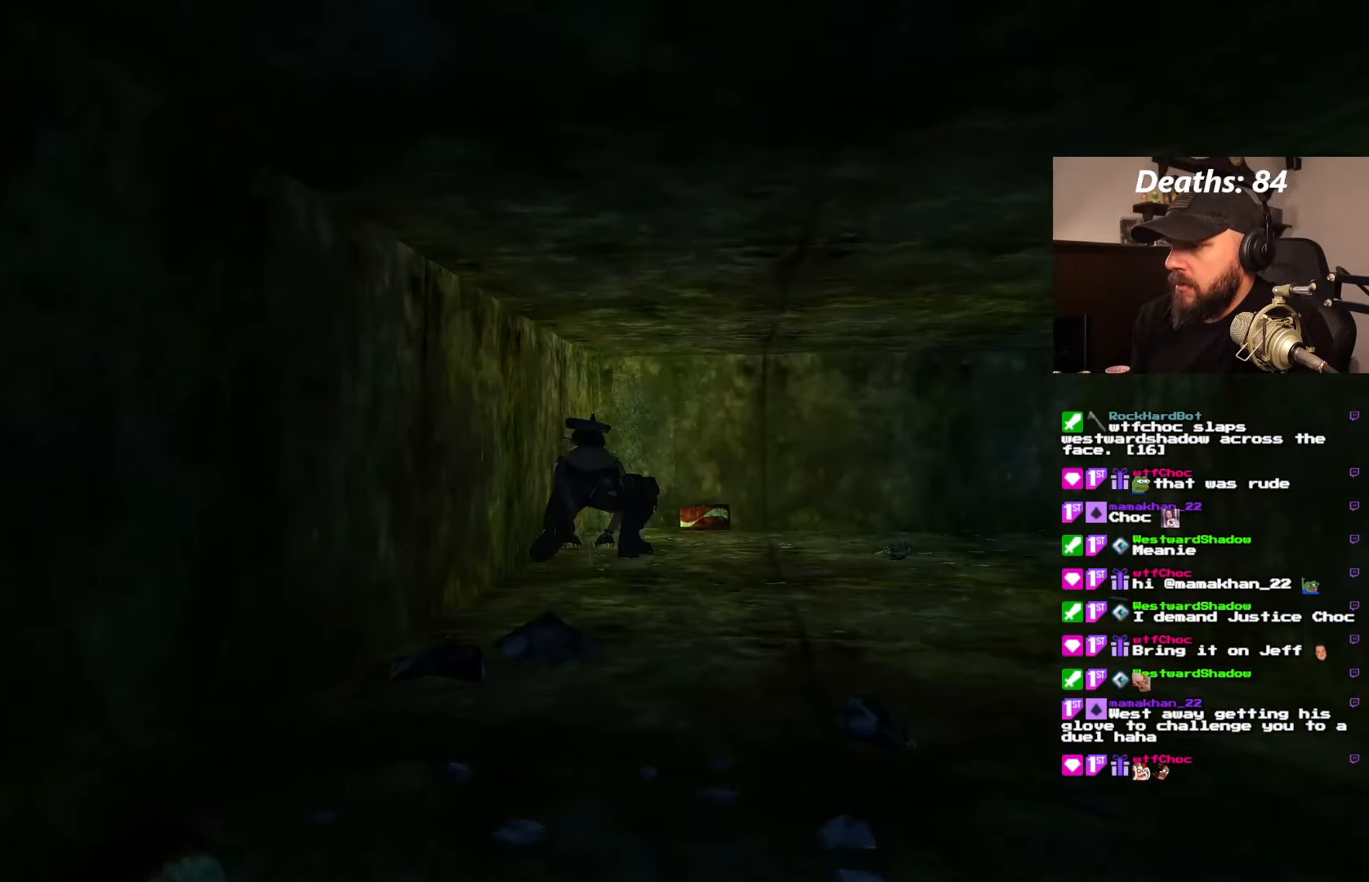
{"dt_ms": 500, "buttons": ["DPAD_RIGHT"], "left_stick": "center", "right_stick": "center", "events": []}
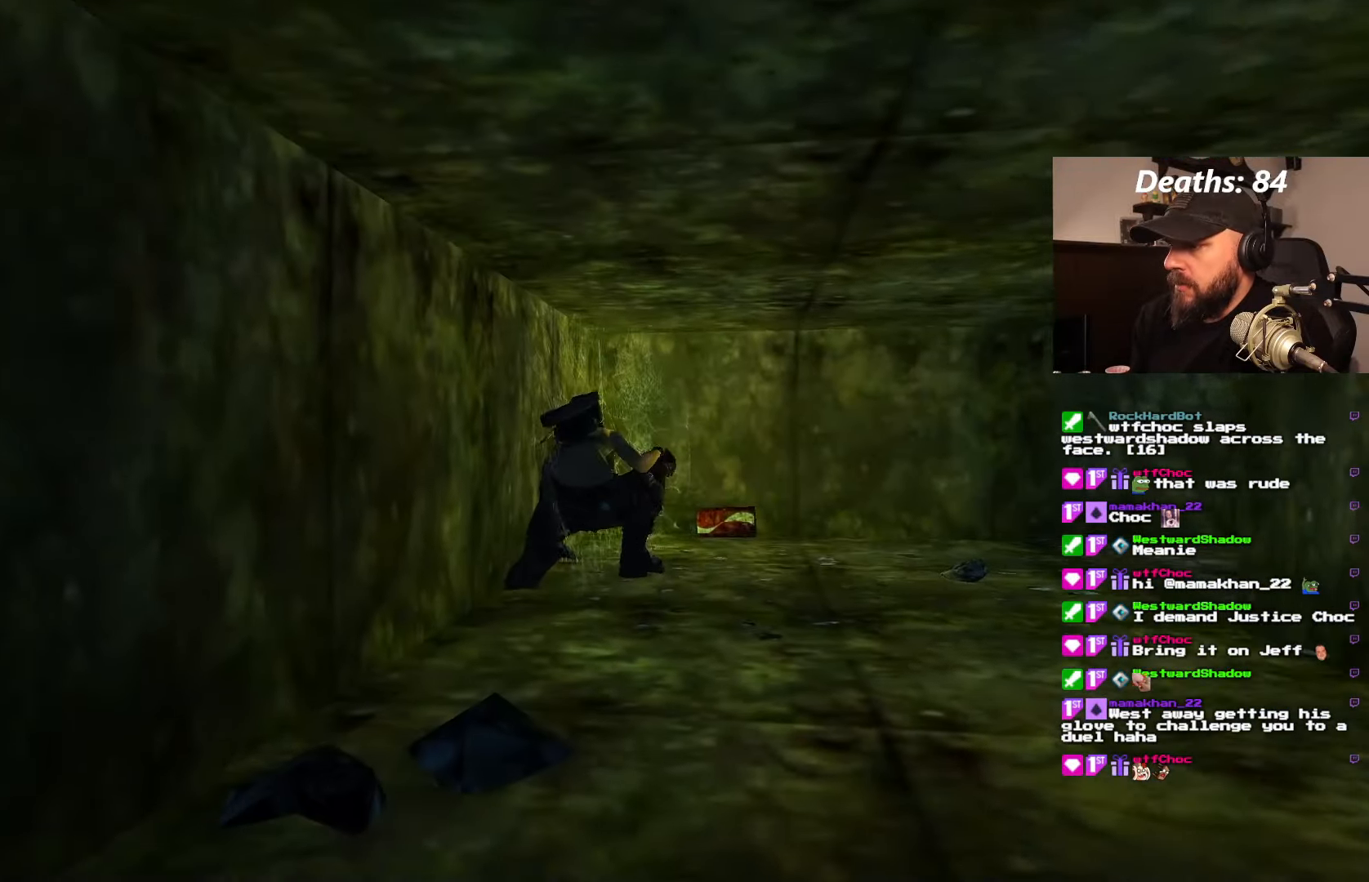
{"dt_ms": 500, "buttons": ["DPAD_RIGHT"], "left_stick": "center", "right_stick": "center", "events": []}
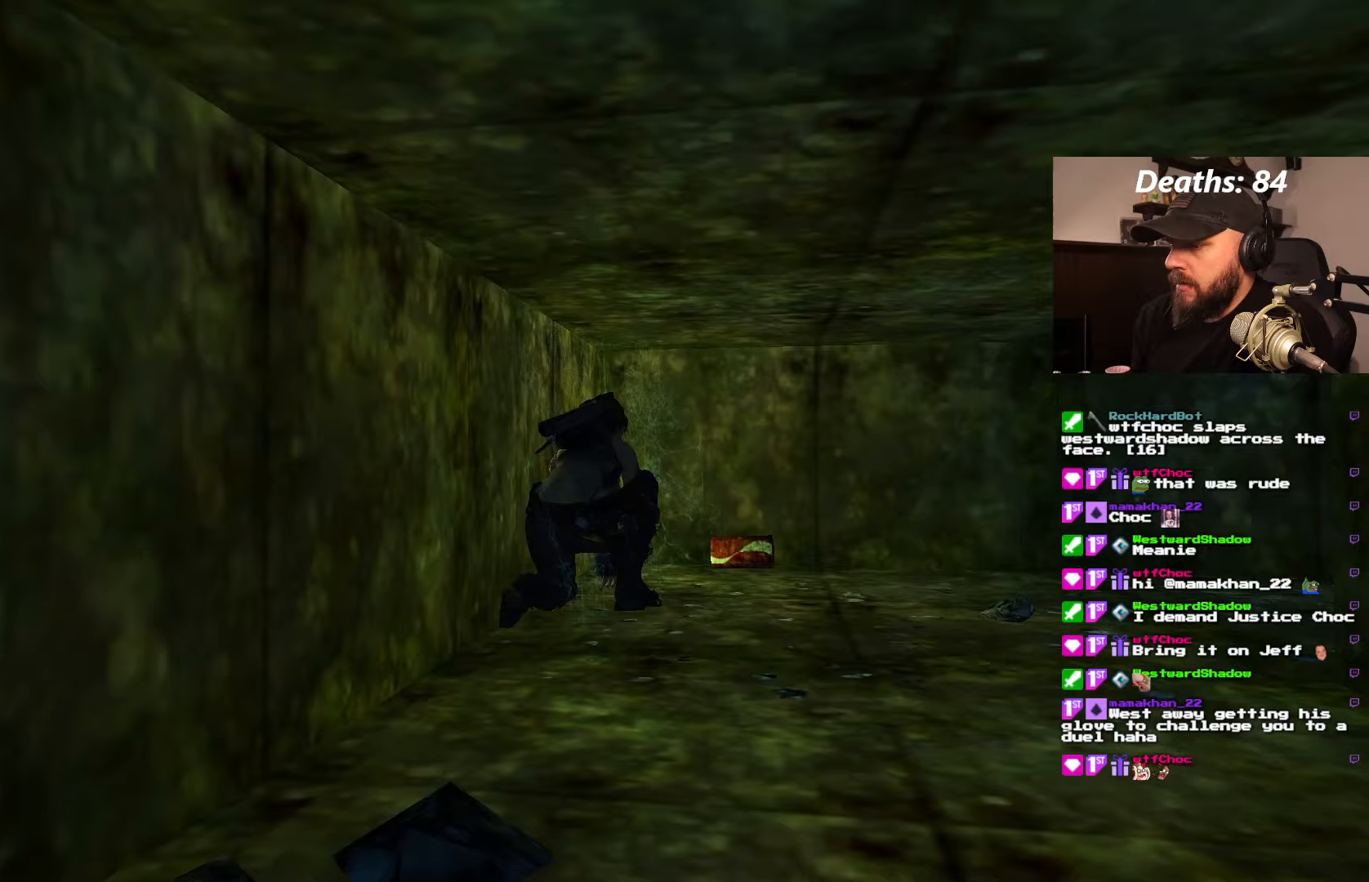
{"dt_ms": 500, "buttons": ["DPAD_RIGHT"], "left_stick": "center", "right_stick": "center", "events": []}
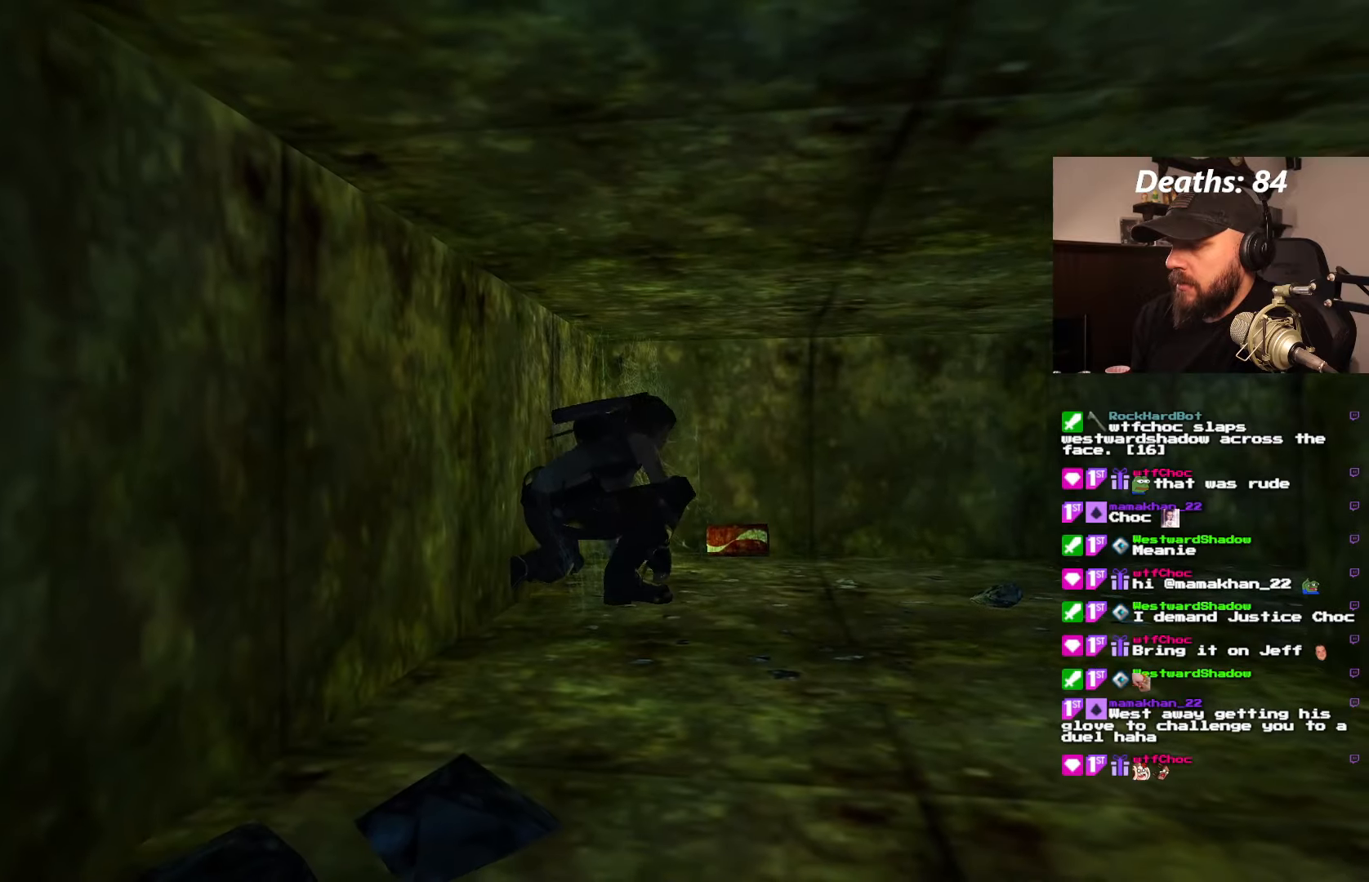
{"dt_ms": 500, "buttons": [], "left_stick": "center", "right_stick": "center", "events": [[500, "DPAD_RIGHT", "up"]]}
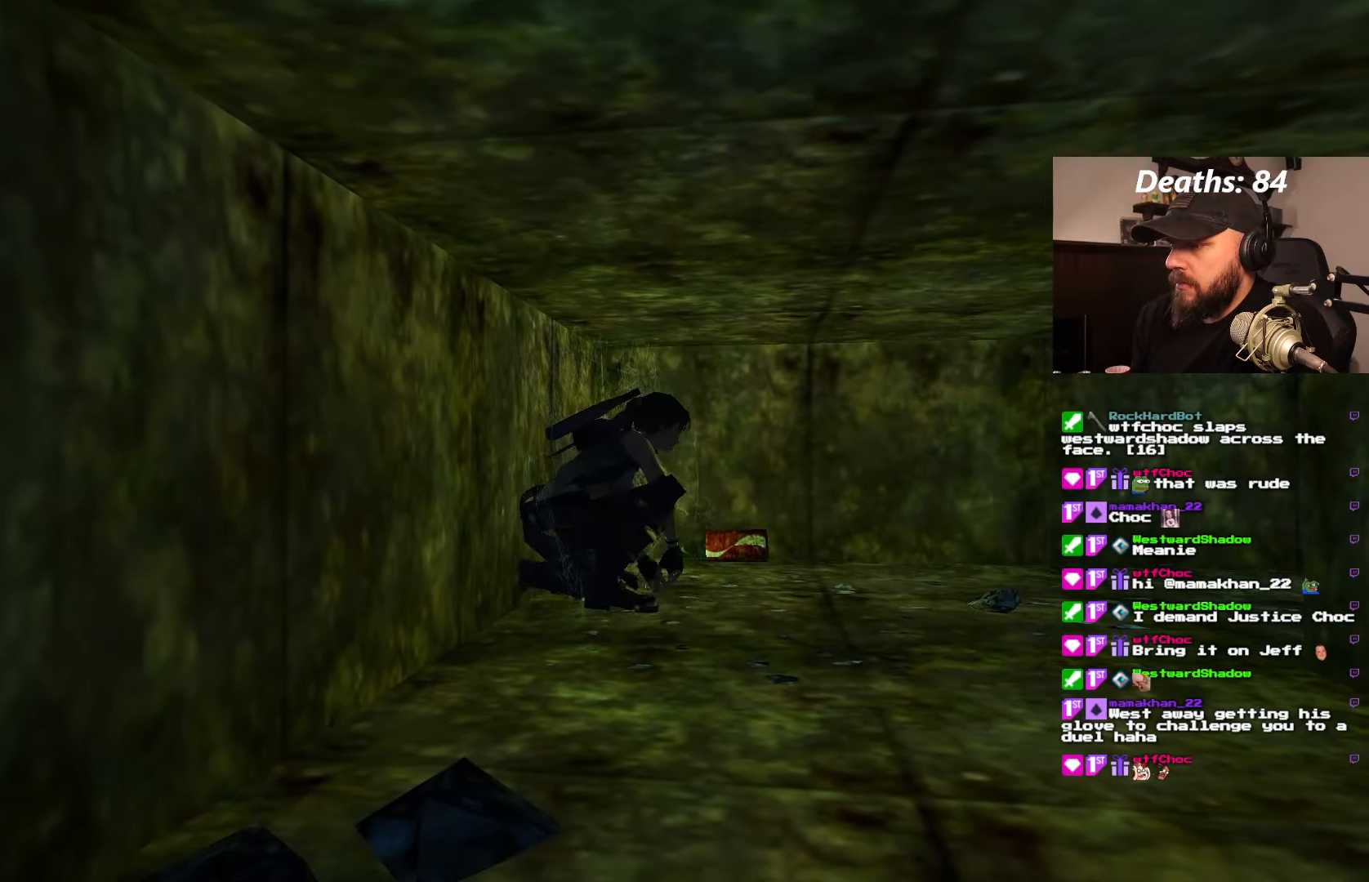
{"dt_ms": 500, "buttons": [], "left_stick": "center", "right_stick": "center"}
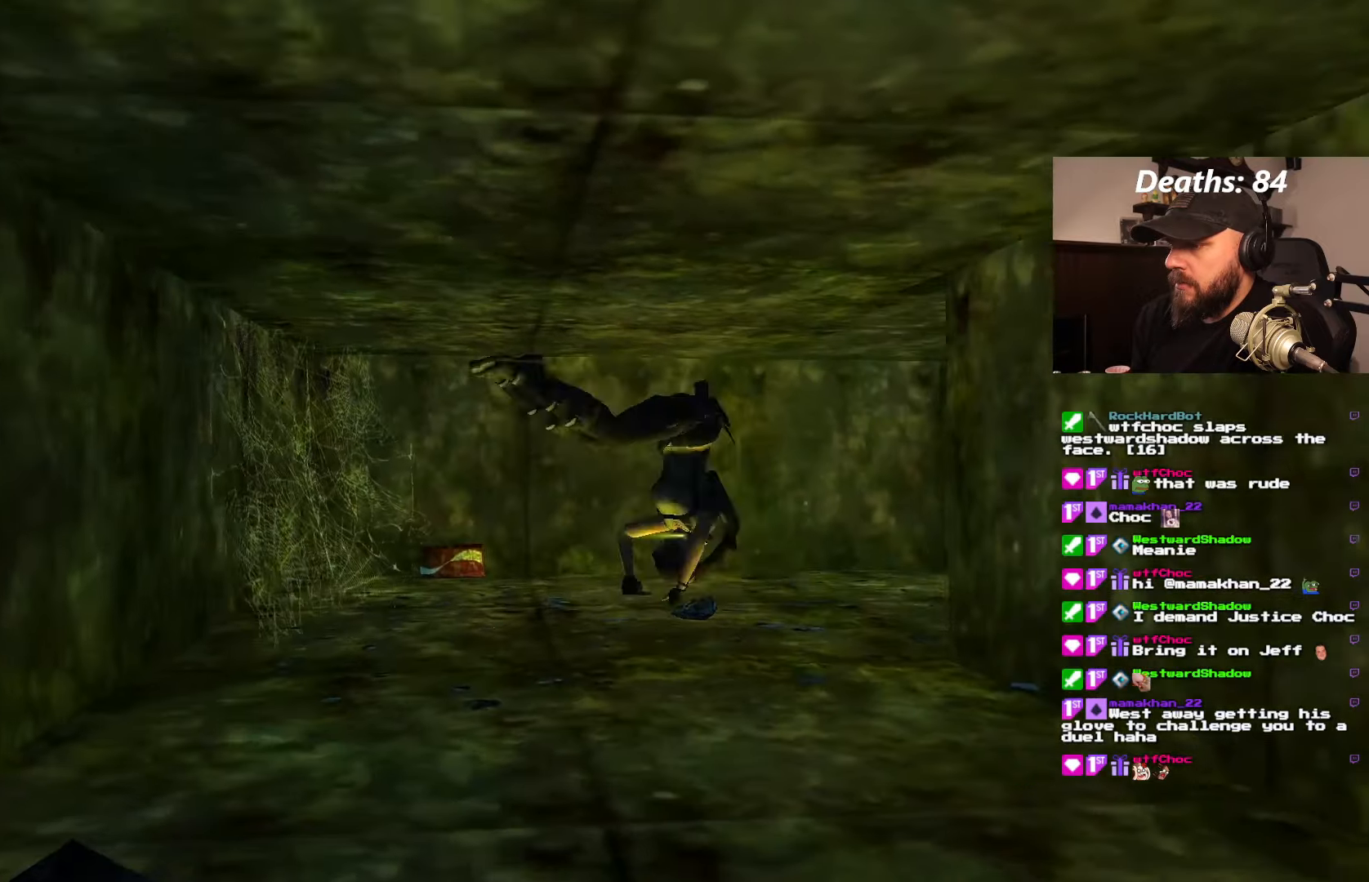
{"dt_ms": 500, "buttons": ["DPAD_RIGHT"], "left_stick": "center", "right_stick": "center", "events": [[300, "DPAD_RIGHT", "down"]]}
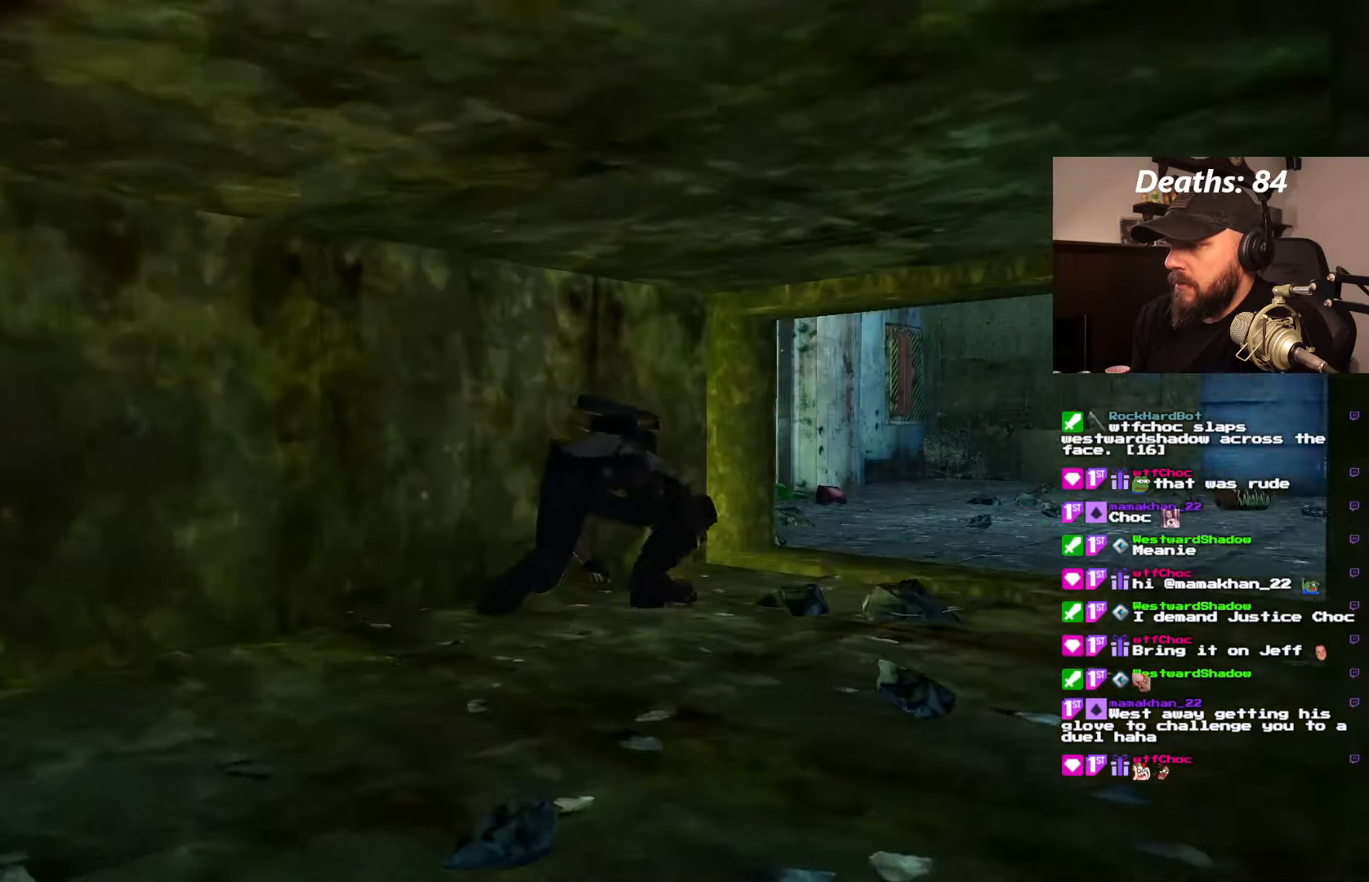
{"dt_ms": 500, "buttons": ["DPAD_RIGHT"], "left_stick": "center", "right_stick": "center", "events": []}
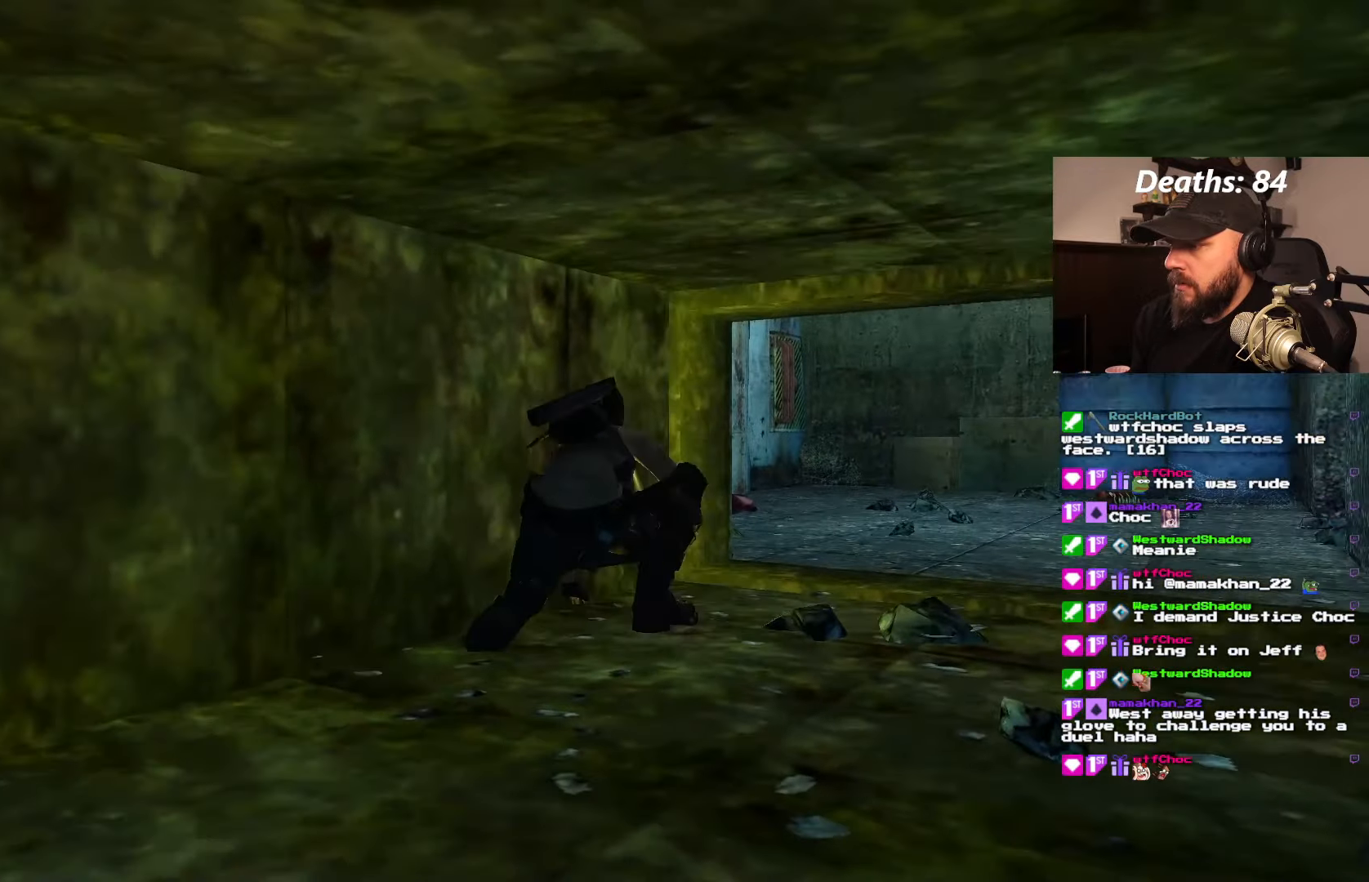
{"dt_ms": 500, "buttons": [], "left_stick": "center", "right_stick": "center", "events": [[367, "DPAD_RIGHT", "up"]]}
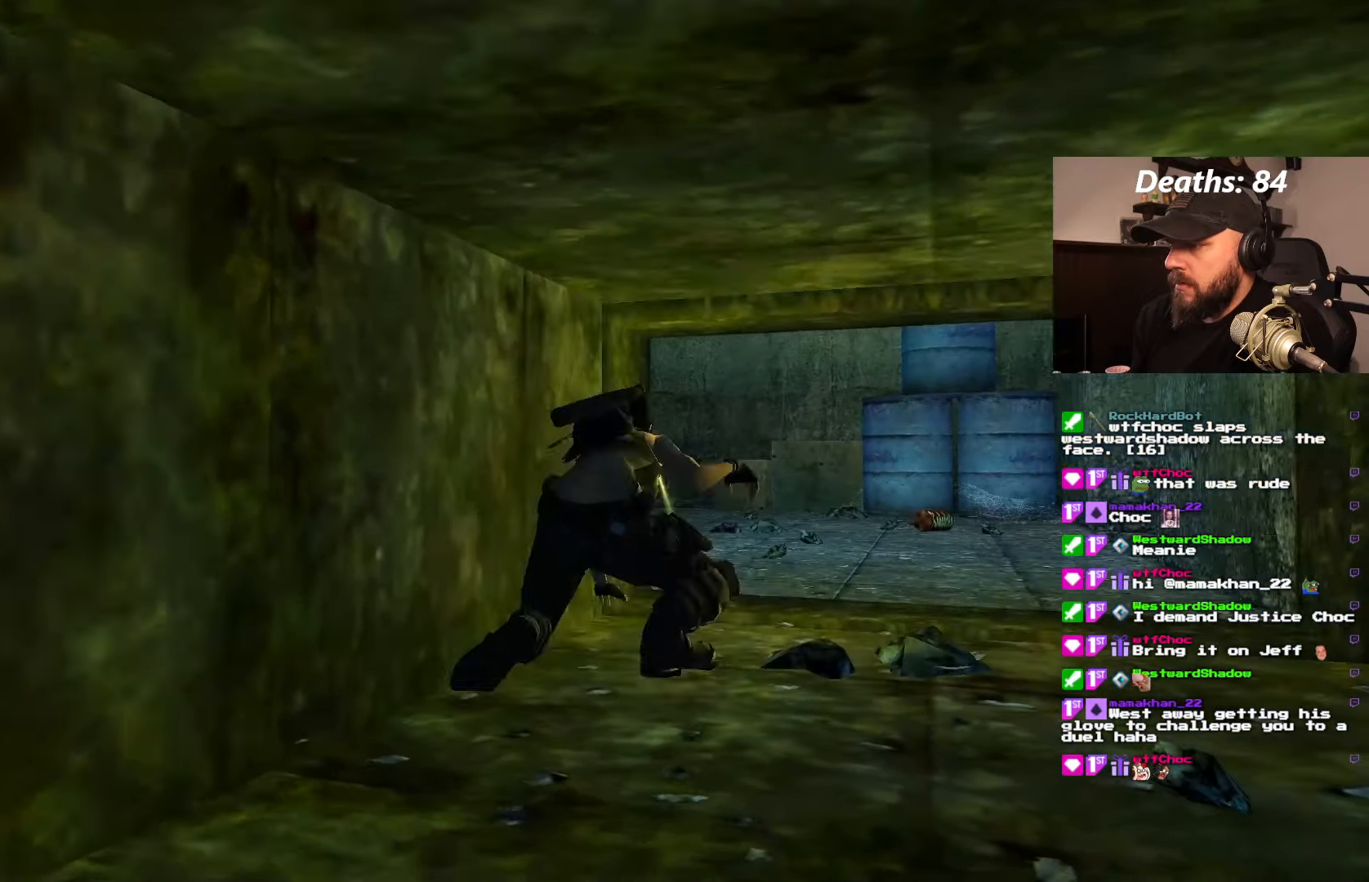
{"dt_ms": 500, "buttons": [], "left_stick": "center", "right_stick": "center", "events": []}
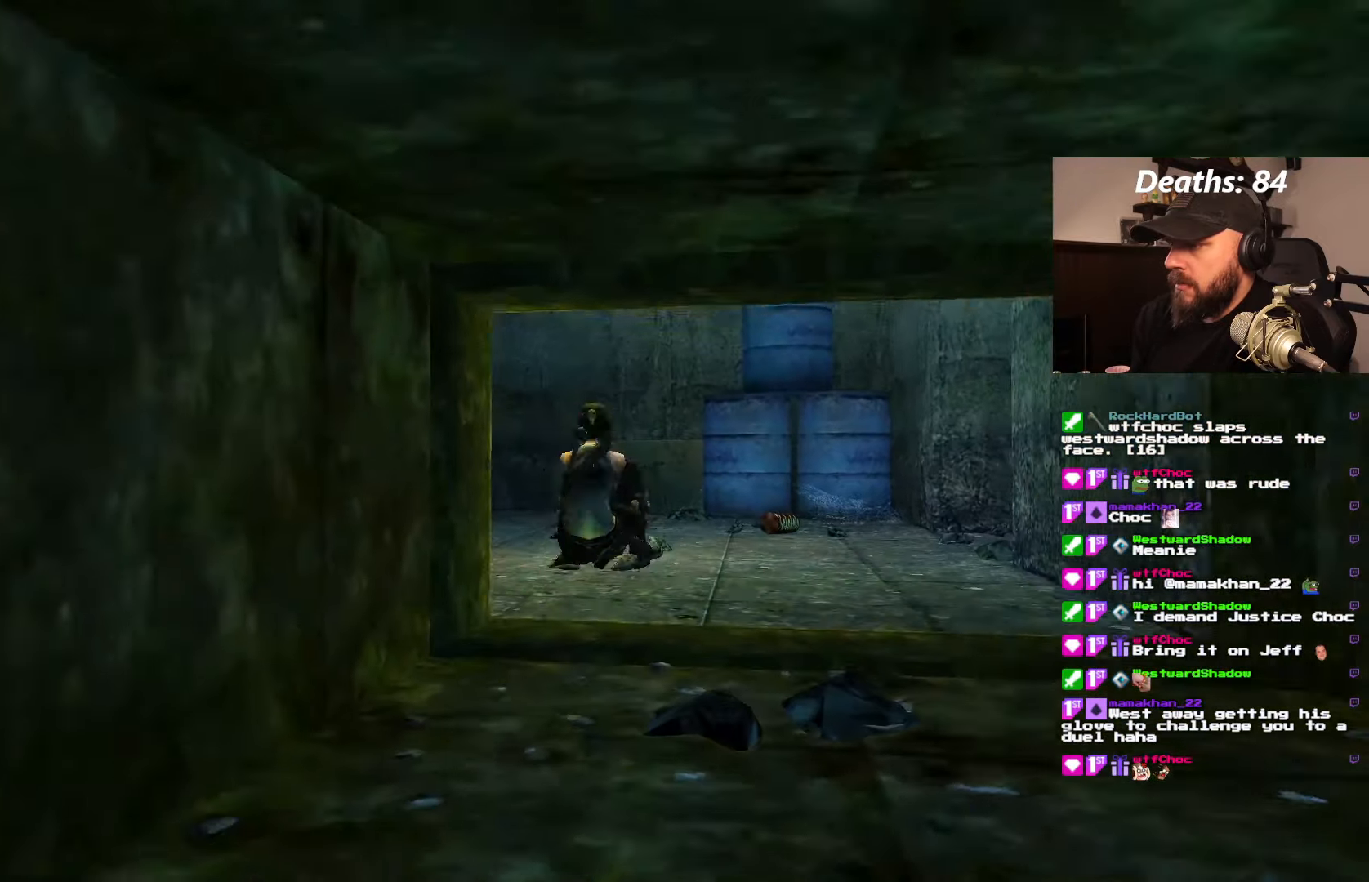
{"dt_ms": 500, "buttons": [], "left_stick": "center", "right_stick": "center", "events": [[133, "L1", "down"], [317, "L1", "up"]]}
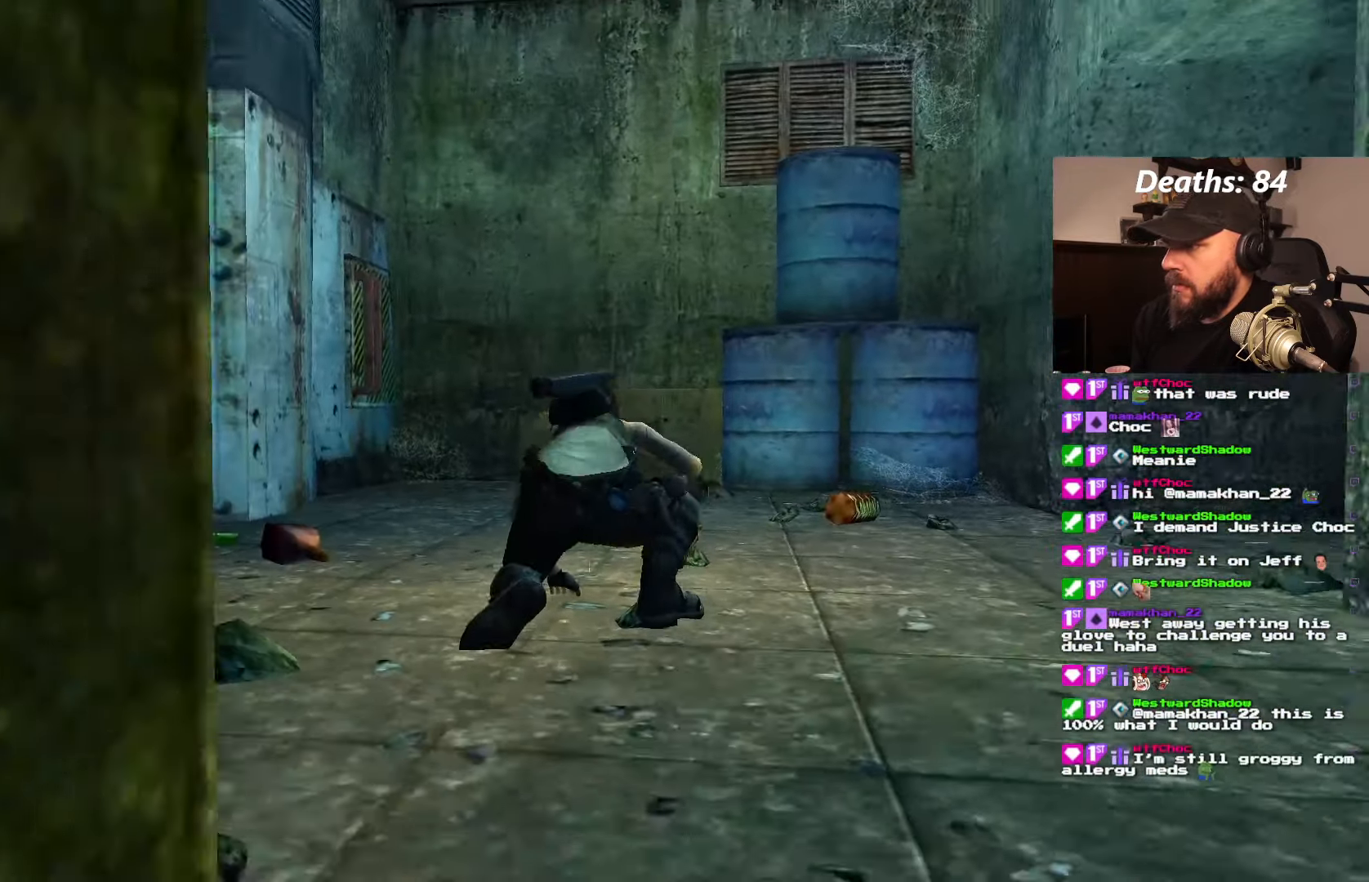
{"dt_ms": 500, "buttons": ["DPAD_UP"], "left_stick": "center", "right_stick": "center", "events": [[434, "DPAD_UP", "down"]]}
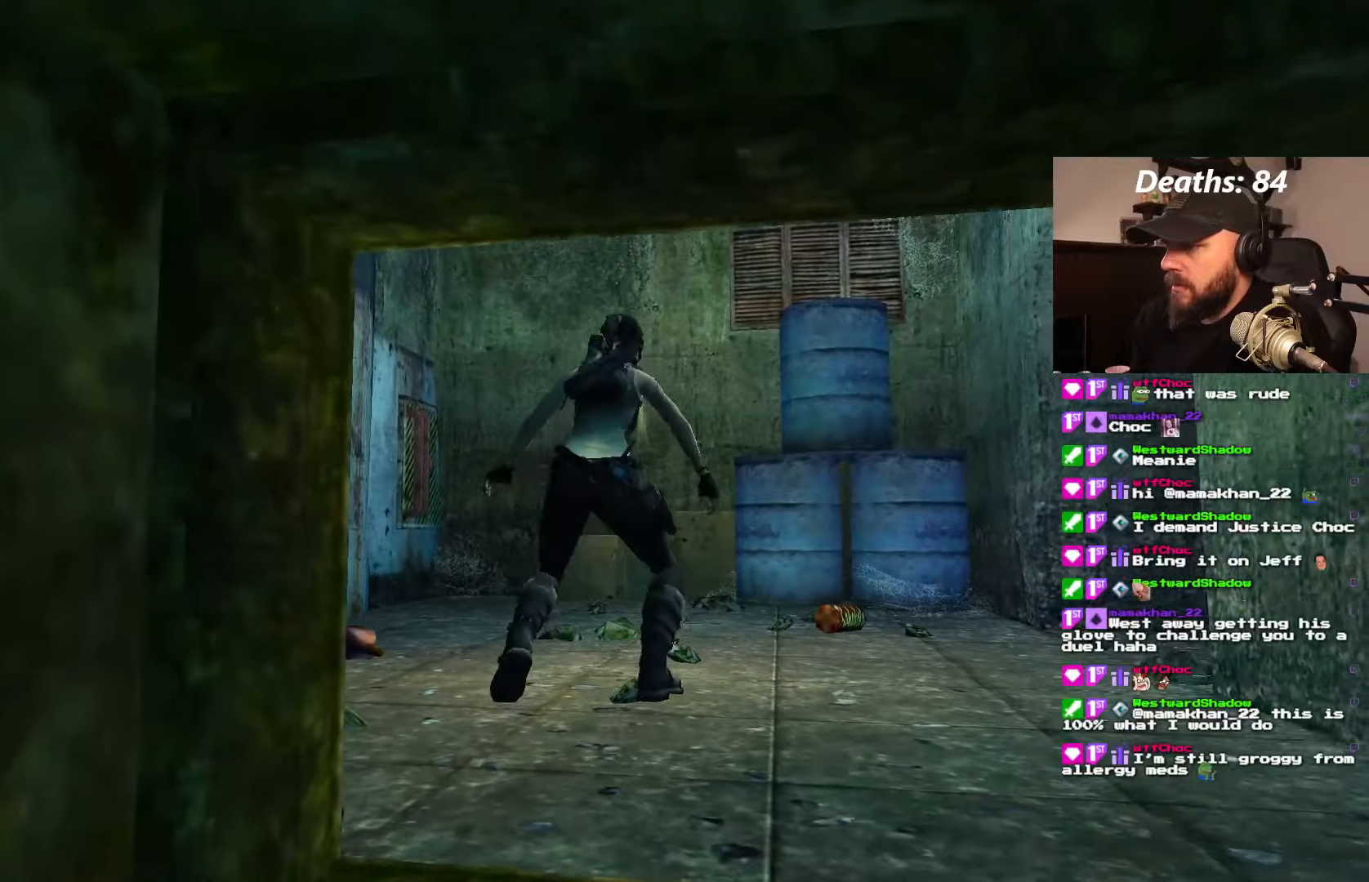
{"dt_ms": 500, "buttons": [], "left_stick": "center", "right_stick": "center"}
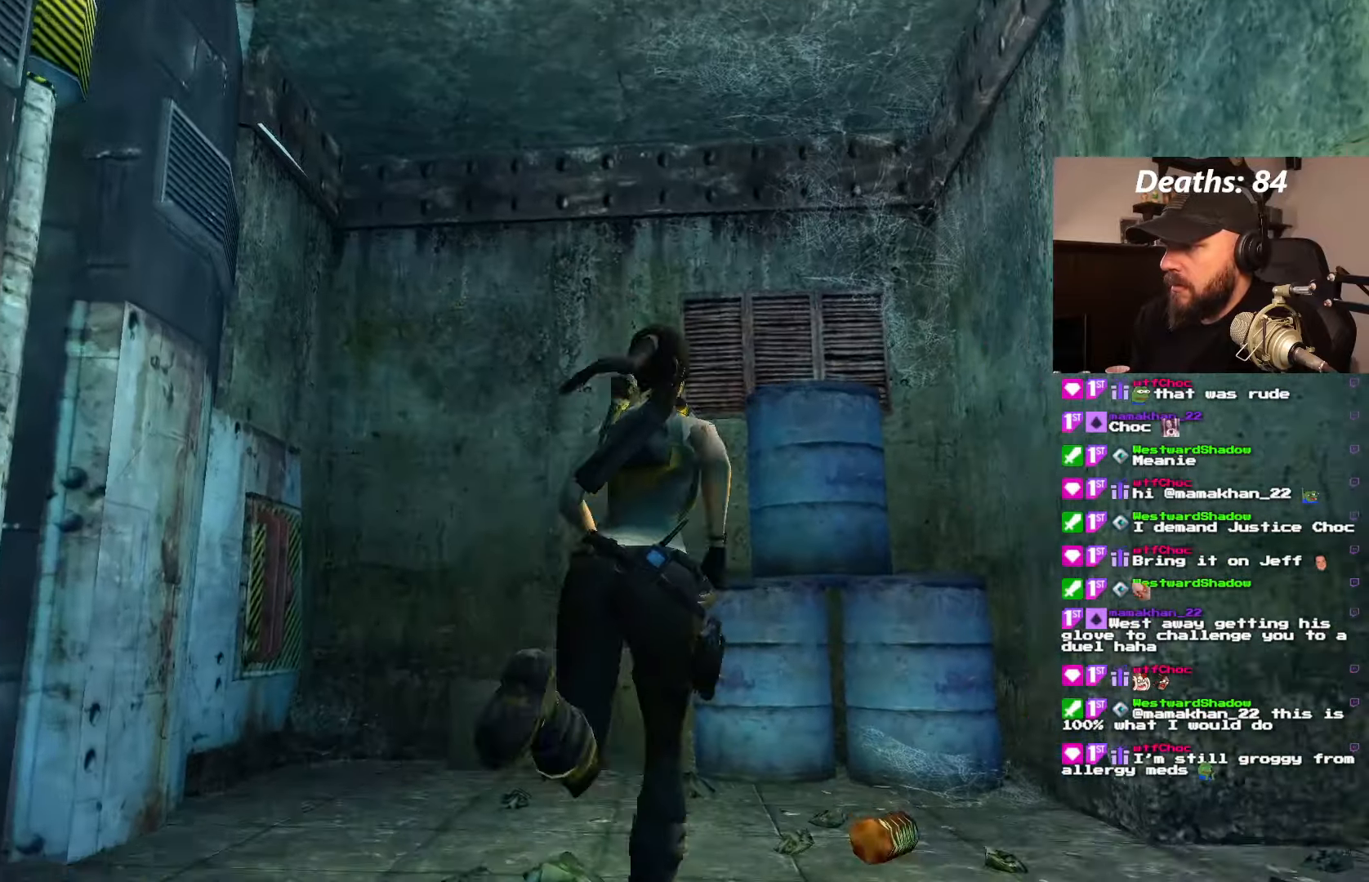
{"dt_ms": 500, "buttons": [], "left_stick": "center", "right_stick": "center", "events": [[84, "DPAD_RIGHT", "down"], [467, "DPAD_RIGHT", "up"]]}
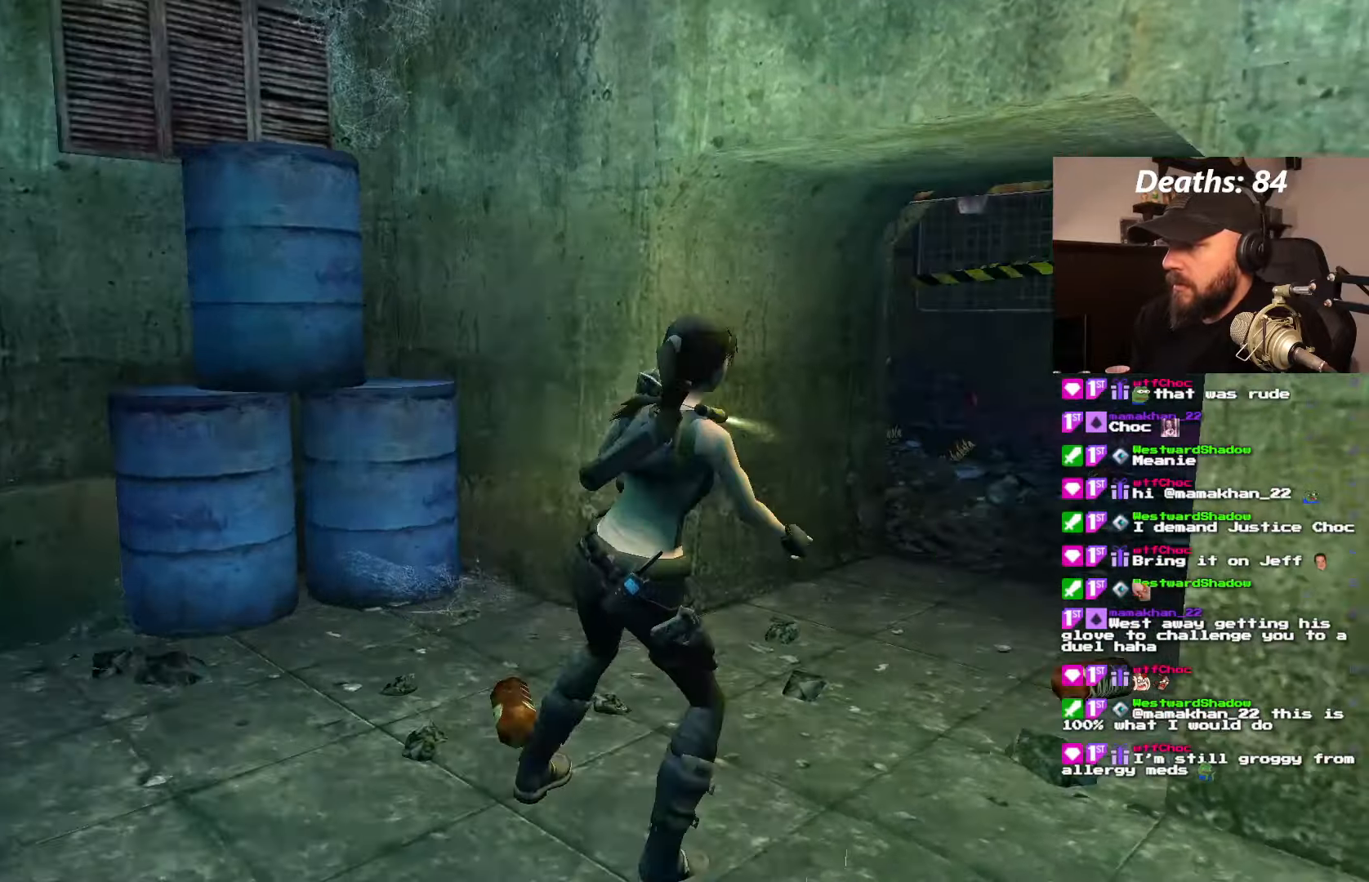
{"dt_ms": 500, "buttons": [], "left_stick": "center", "right_stick": "center", "events": []}
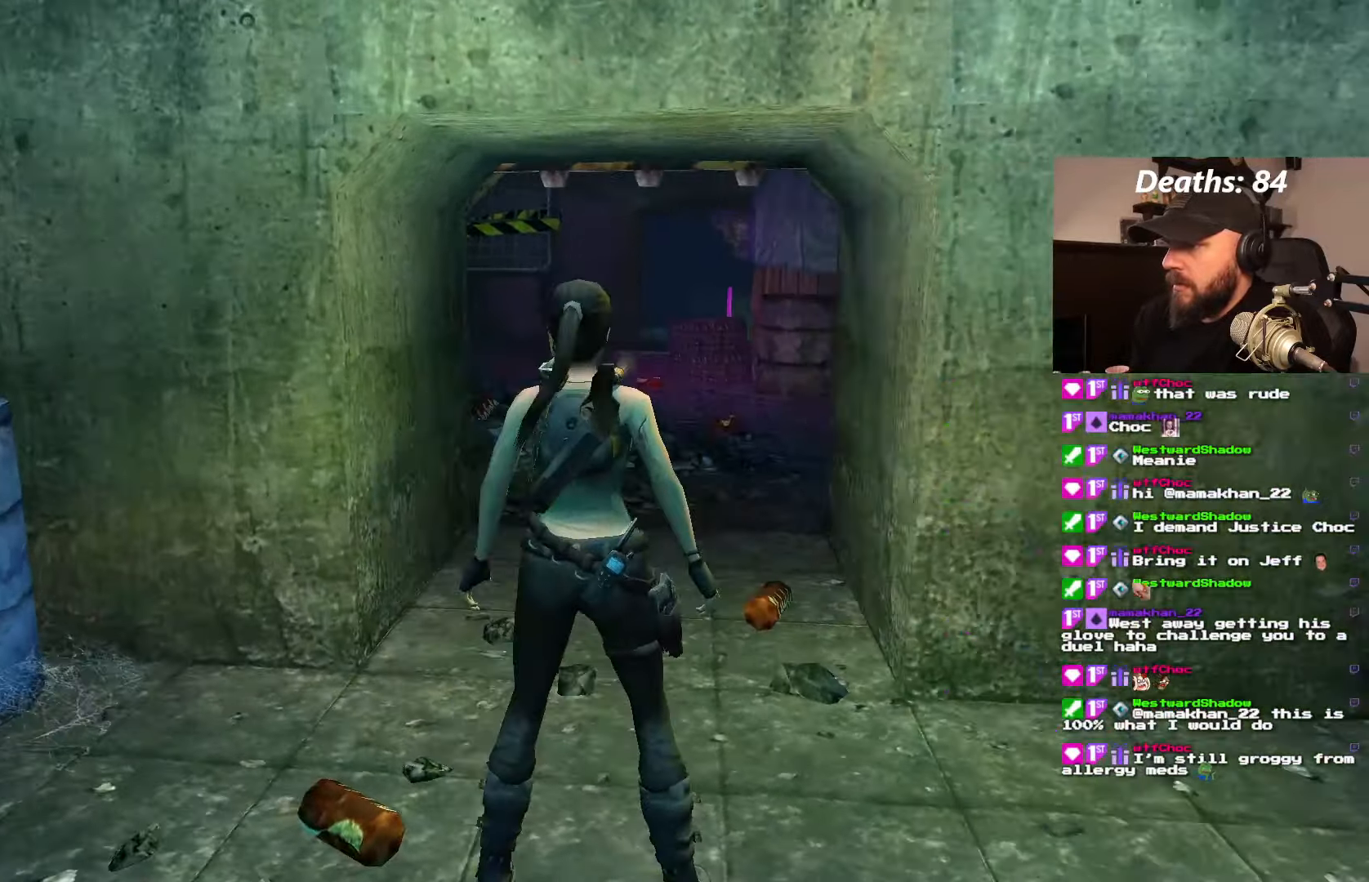
{"dt_ms": 500, "buttons": ["DPAD_RIGHT"], "left_stick": "center", "right_stick": "center", "events": [[384, "DPAD_RIGHT", "down"]]}
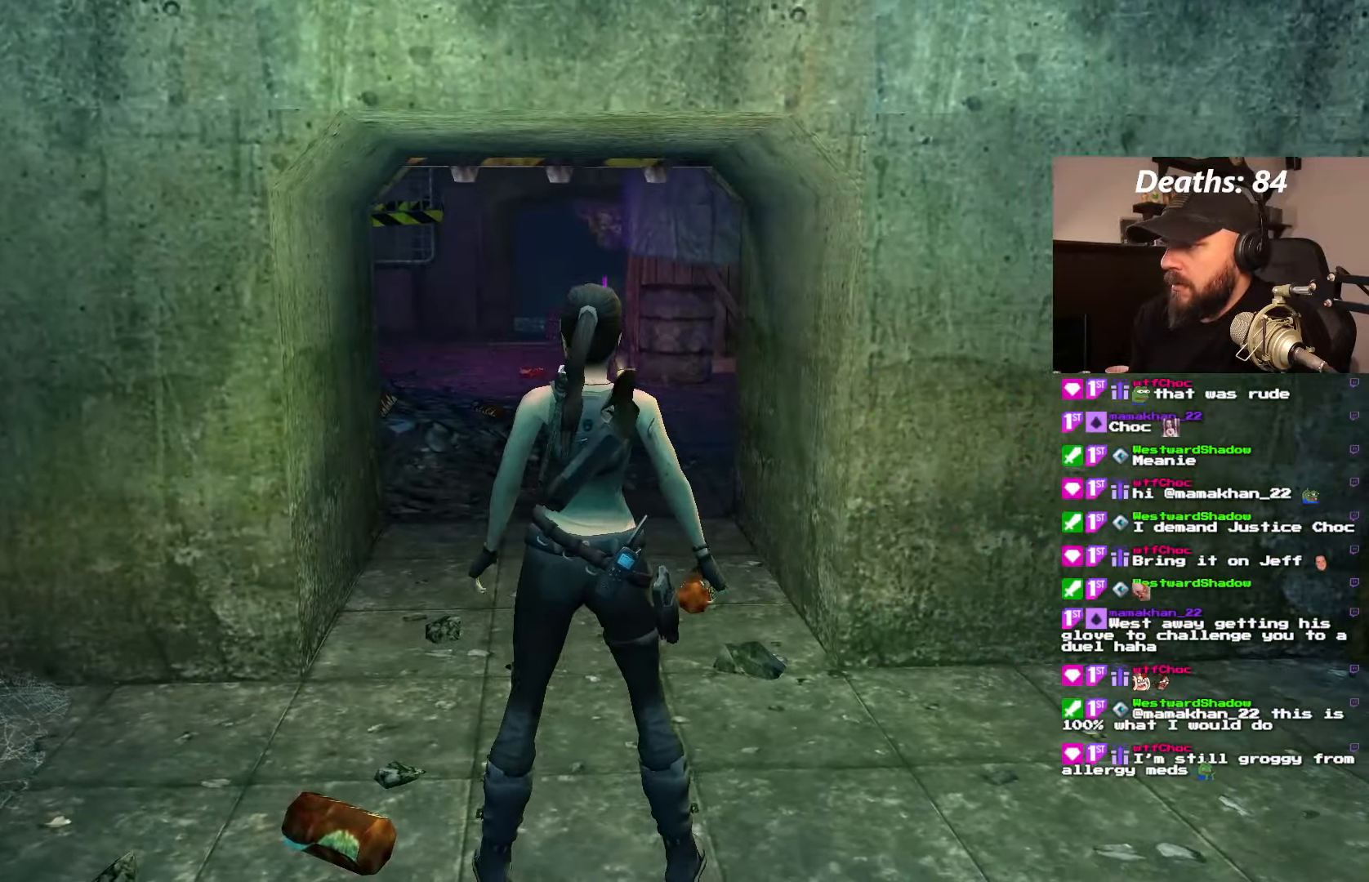
{"dt_ms": 500, "buttons": ["DPAD_RIGHT"], "left_stick": "center", "right_stick": "center", "events": []}
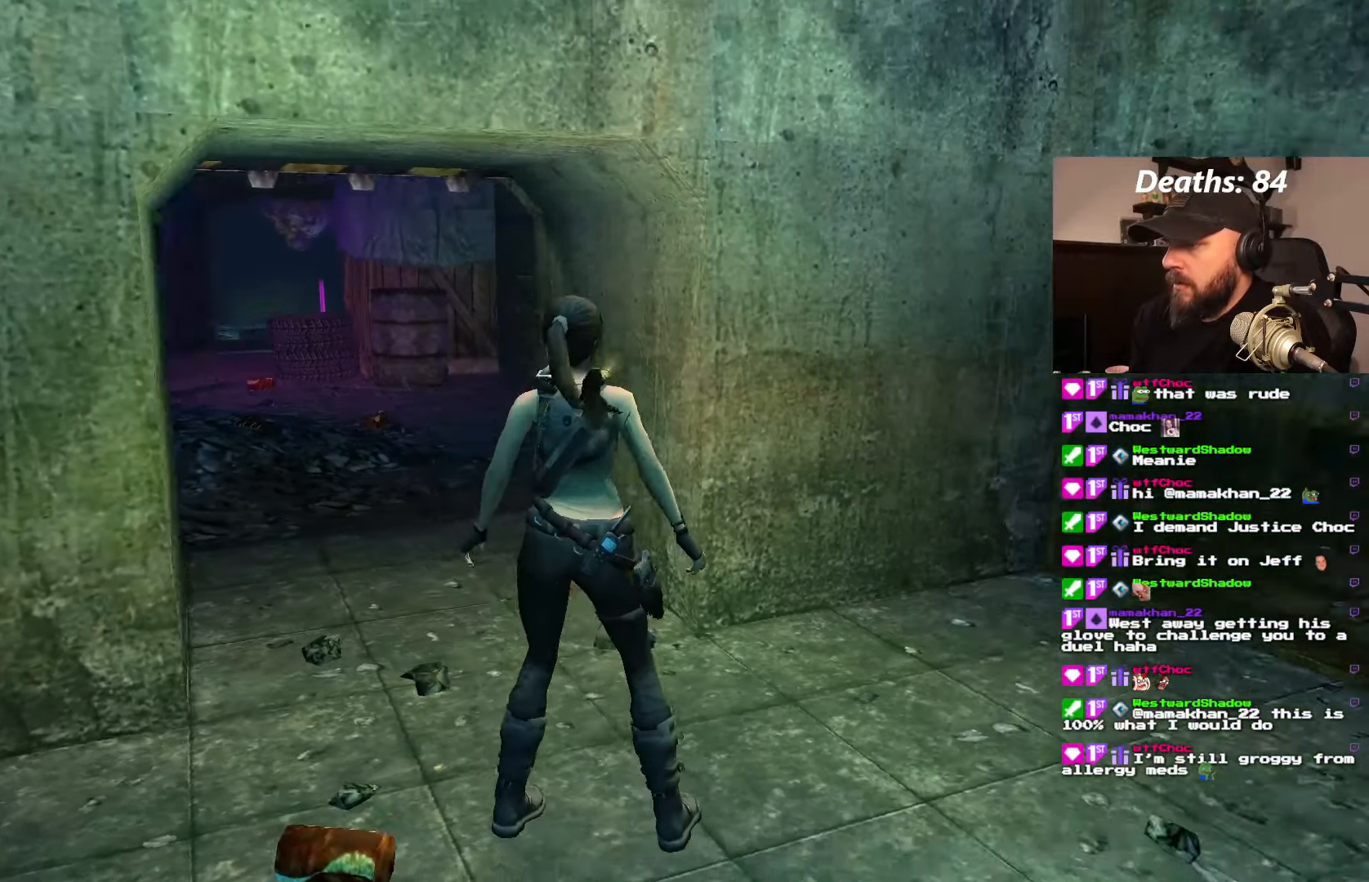
{"dt_ms": 500, "buttons": ["DPAD_RIGHT"], "left_stick": "center", "right_stick": "center", "events": []}
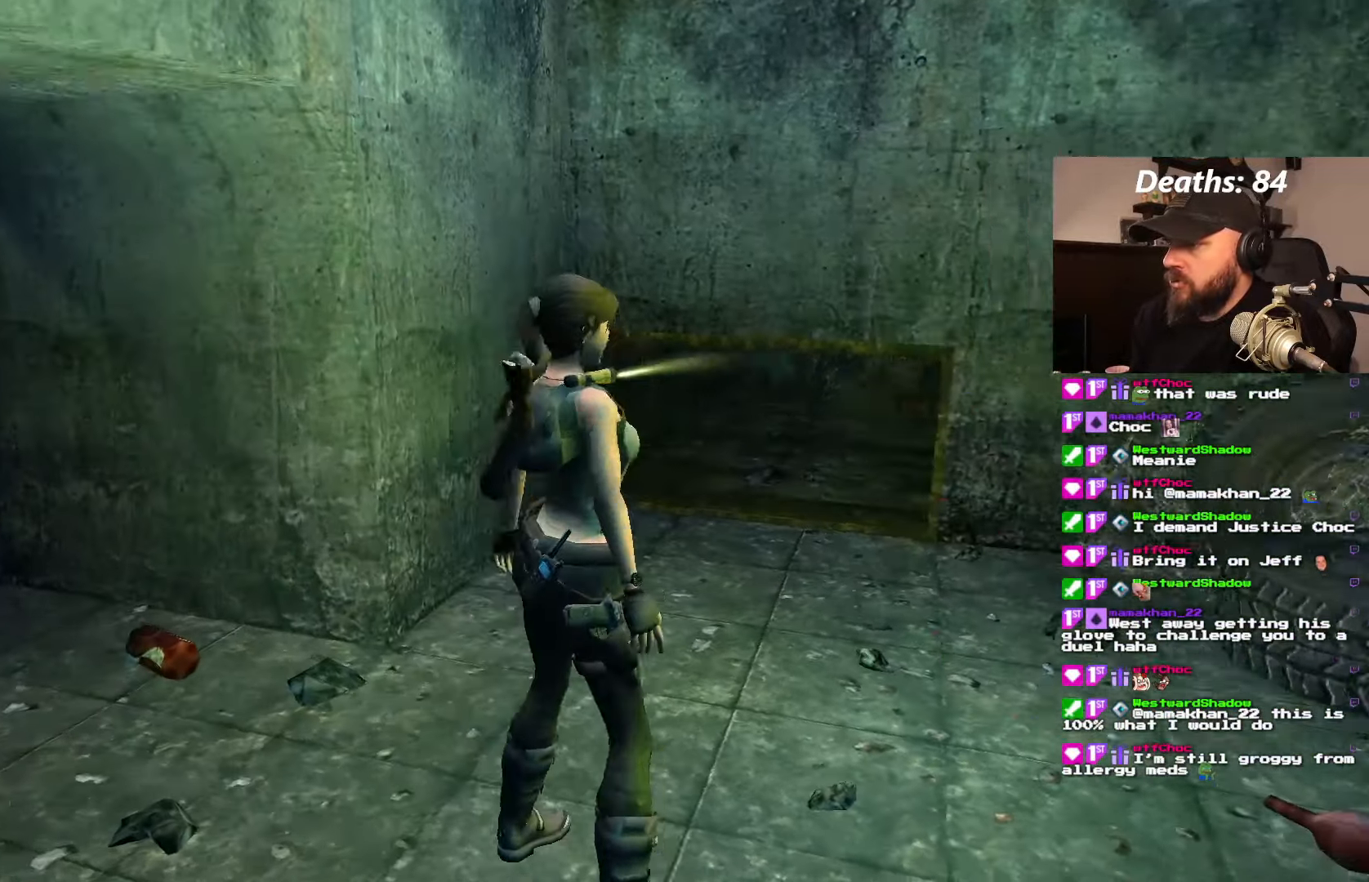
{"dt_ms": 500, "buttons": [], "left_stick": "center", "right_stick": "center", "events": [[317, "DPAD_RIGHT", "up"]]}
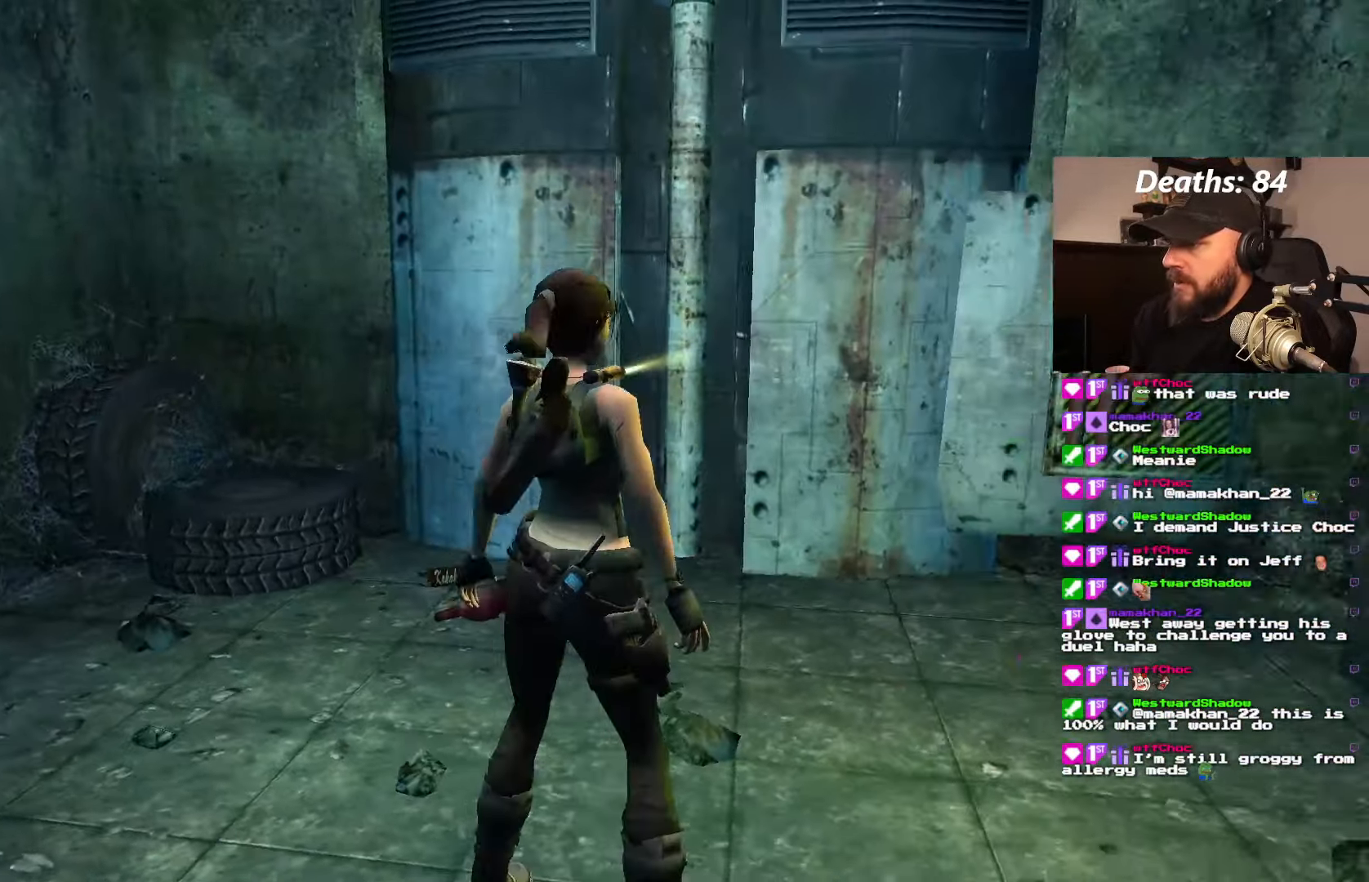
{"dt_ms": 500, "buttons": ["DPAD_RIGHT"], "left_stick": "center", "right_stick": "center", "events": [[34, "DPAD_RIGHT", "down"]]}
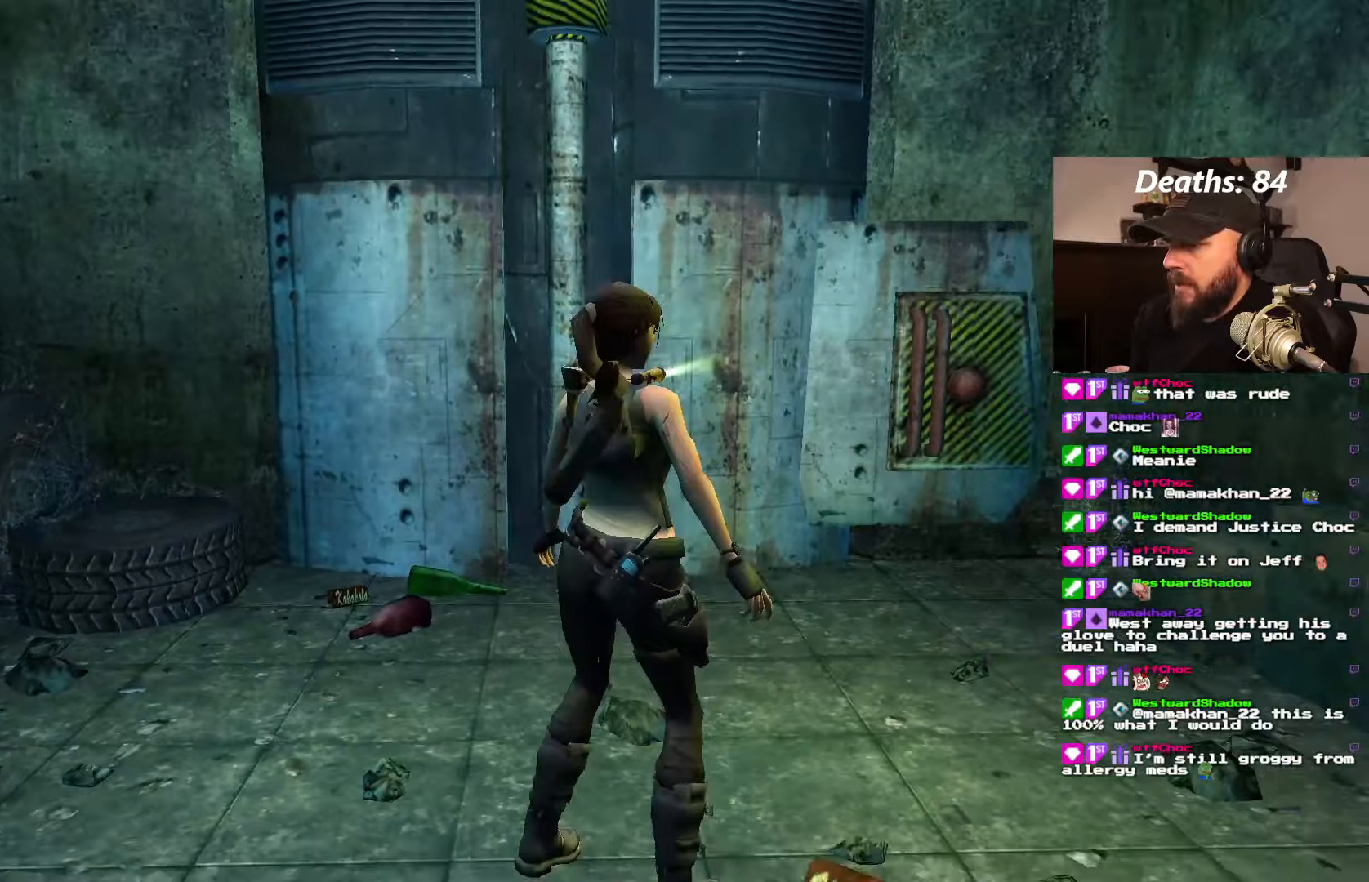
{"dt_ms": 500, "buttons": ["DPAD_RIGHT"], "left_stick": "center", "right_stick": "center", "events": []}